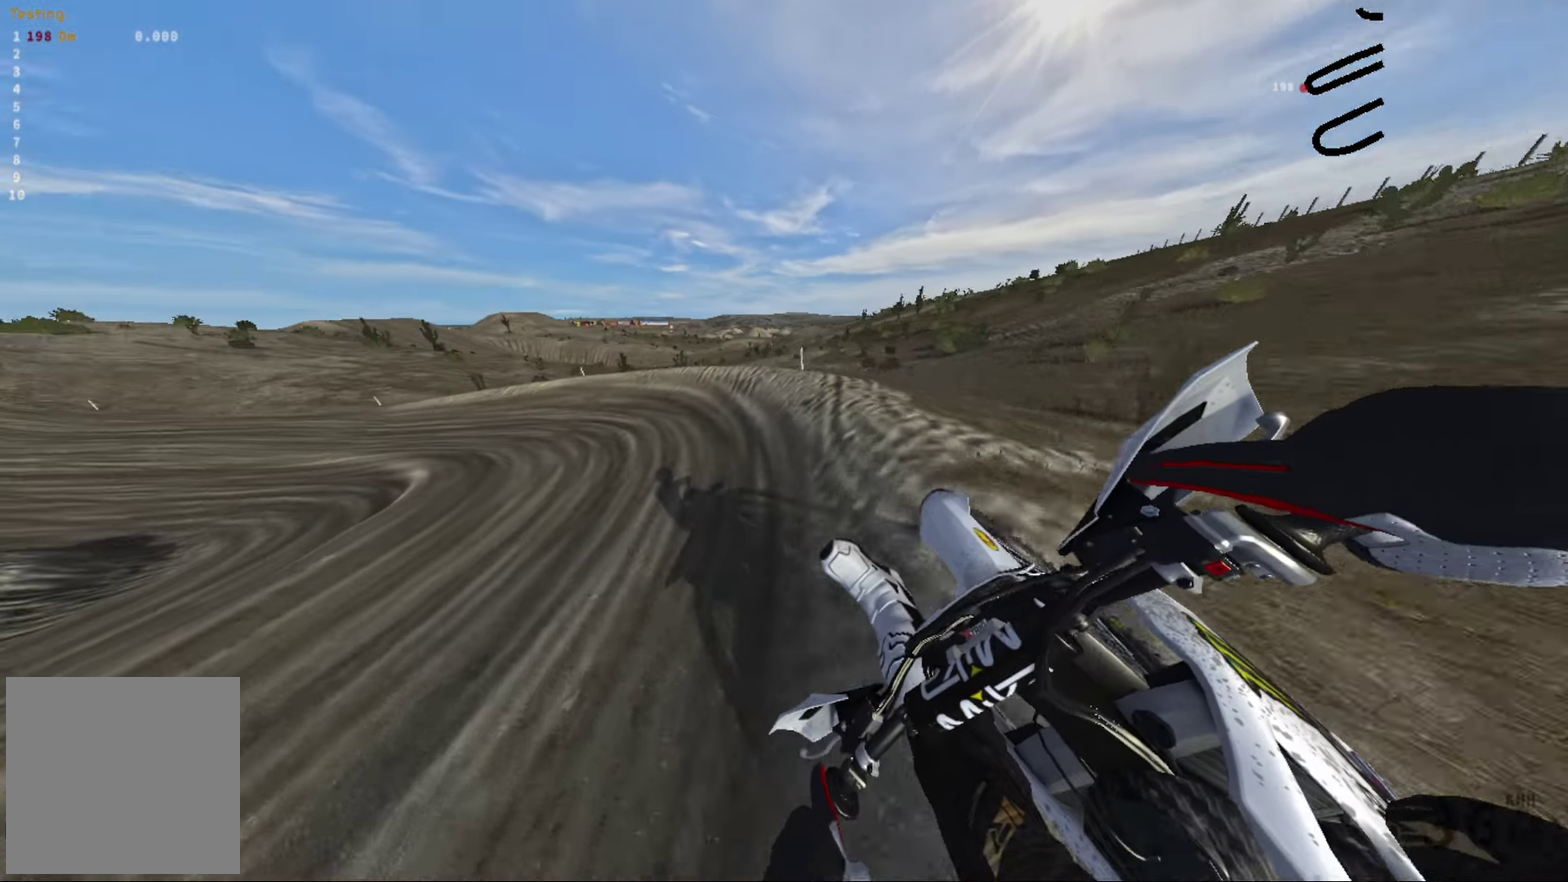
Gameplay with a controller (Xbox layout); each line is a JSON object with the inputs held at the frame after it (dt_ms = milliseconds from this image to that frame). "events" lists button and stick changes between this image and that frame as [ms after this image, input, new state], when the widget could be followed in between.
{"dt_ms": 300, "buttons": ["R2"], "left_stick": "left", "right_stick": "left", "events": [[50, "R2", "down"], [83, "left_stick", "left"]]}
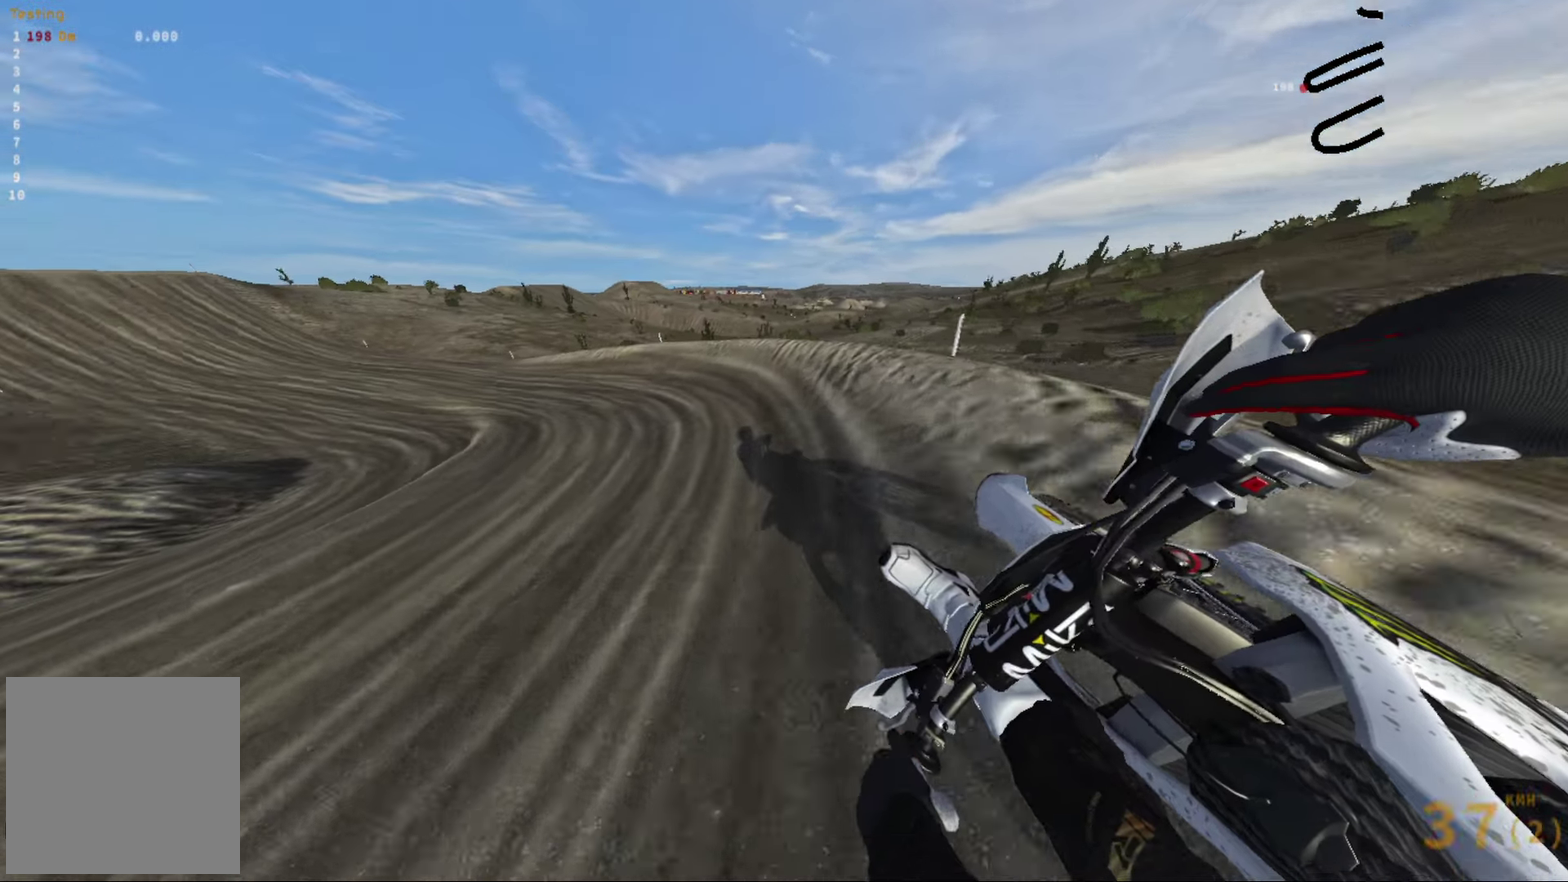
{"dt_ms": 500, "buttons": ["R2"], "left_stick": "left", "right_stick": "left", "events": [[283, "left_stick", "center"], [333, "left_stick", "left"]]}
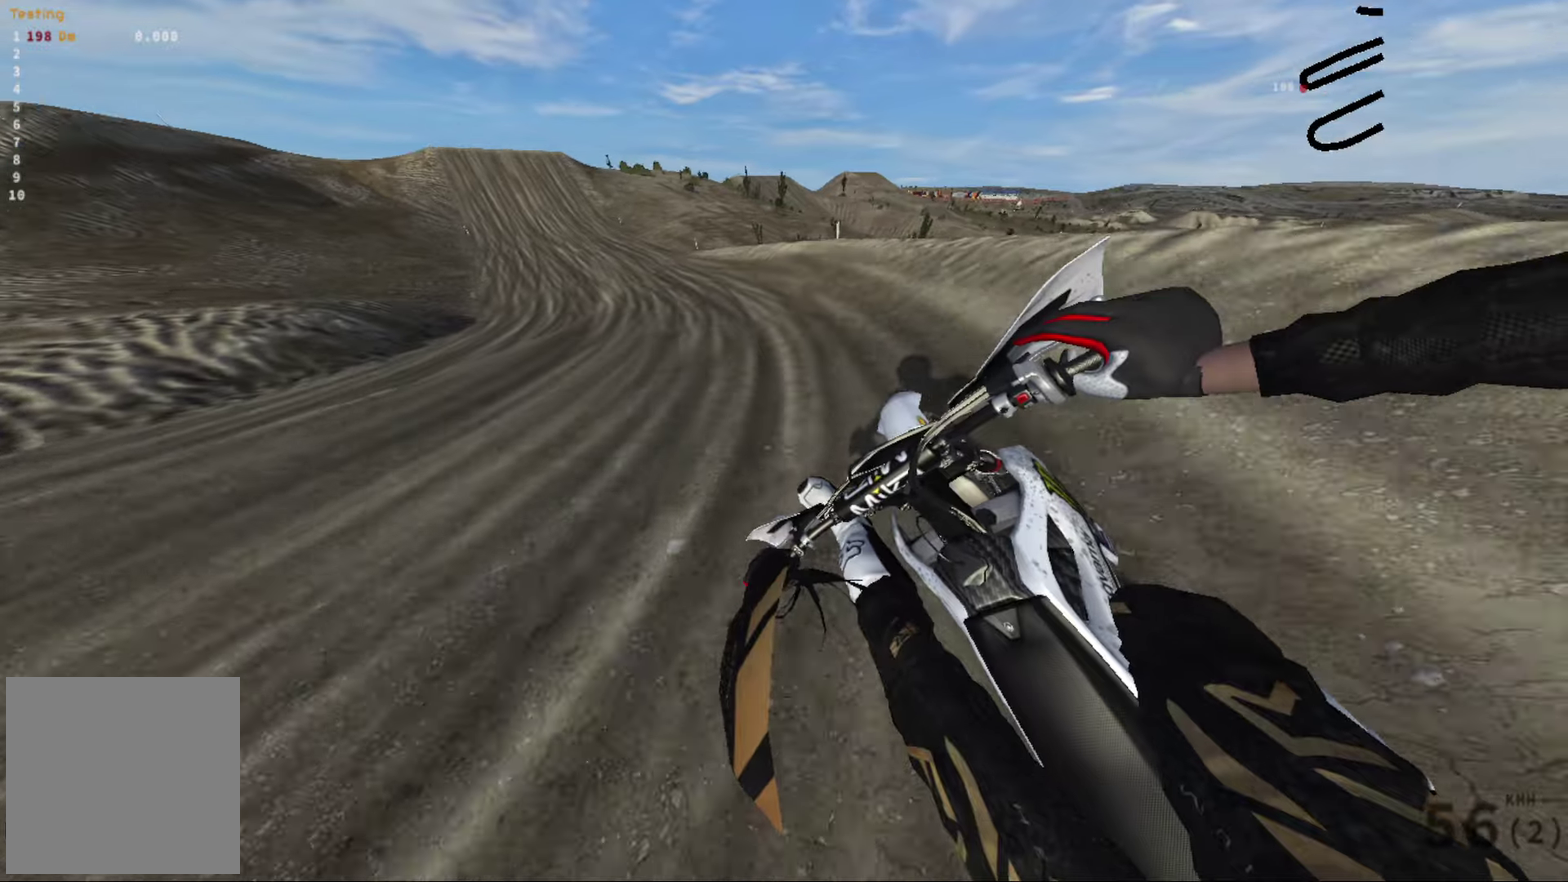
{"dt_ms": 300, "buttons": ["R2"], "left_stick": "up-left", "right_stick": "left", "events": [[133, "left_stick", "up-left"]]}
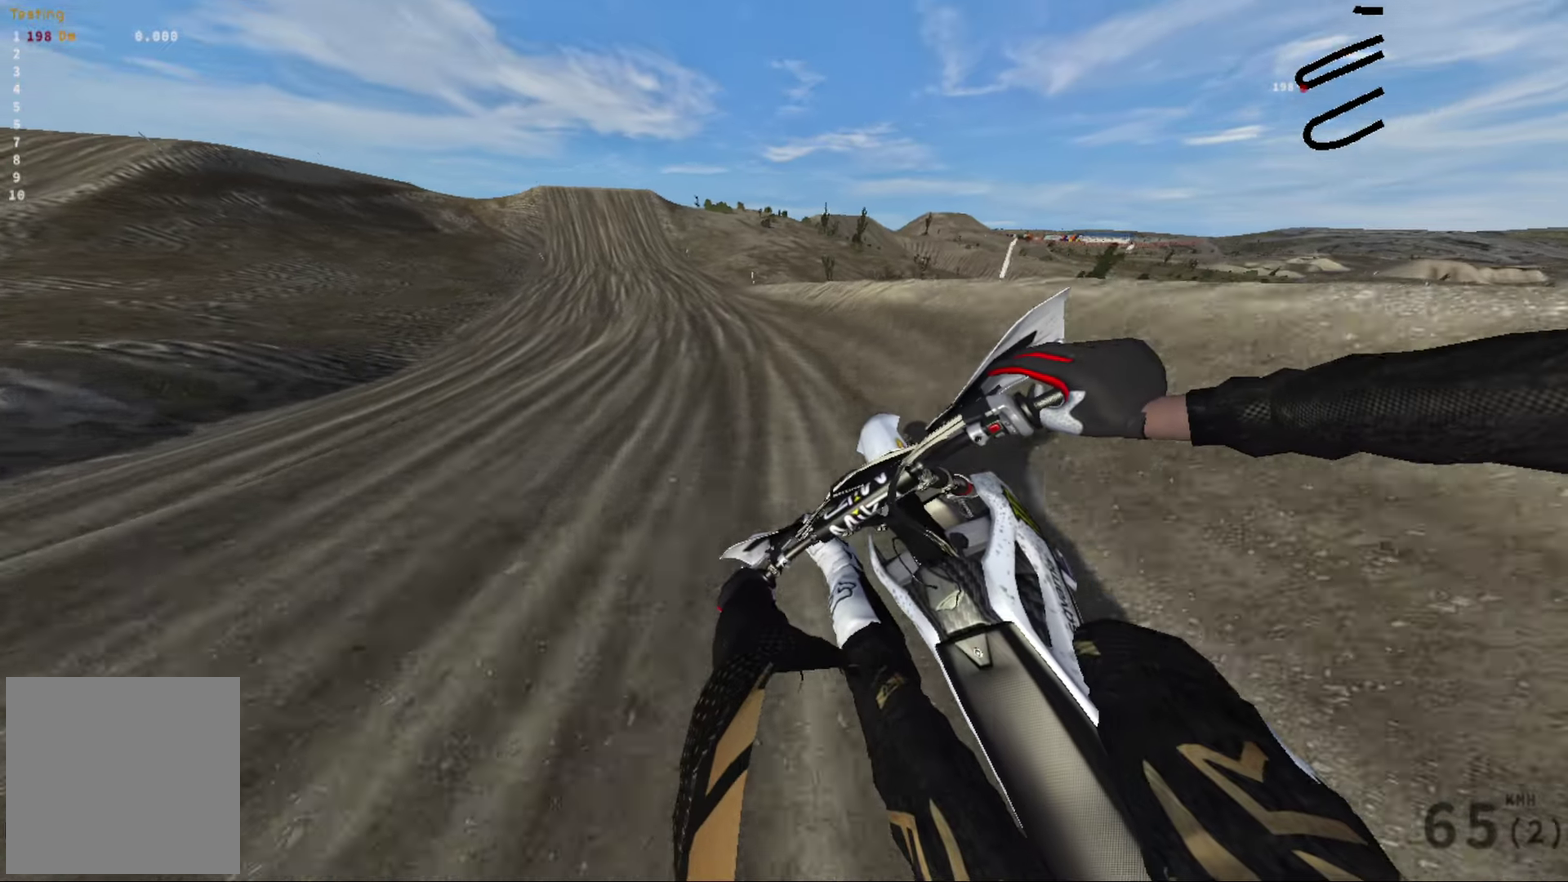
{"dt_ms": 900, "buttons": ["R2"], "left_stick": "center", "right_stick": "center", "events": [[216, "left_stick", "left"], [500, "left_stick", "right"], [600, "right_stick", "center"], [900, "left_stick", "center"]]}
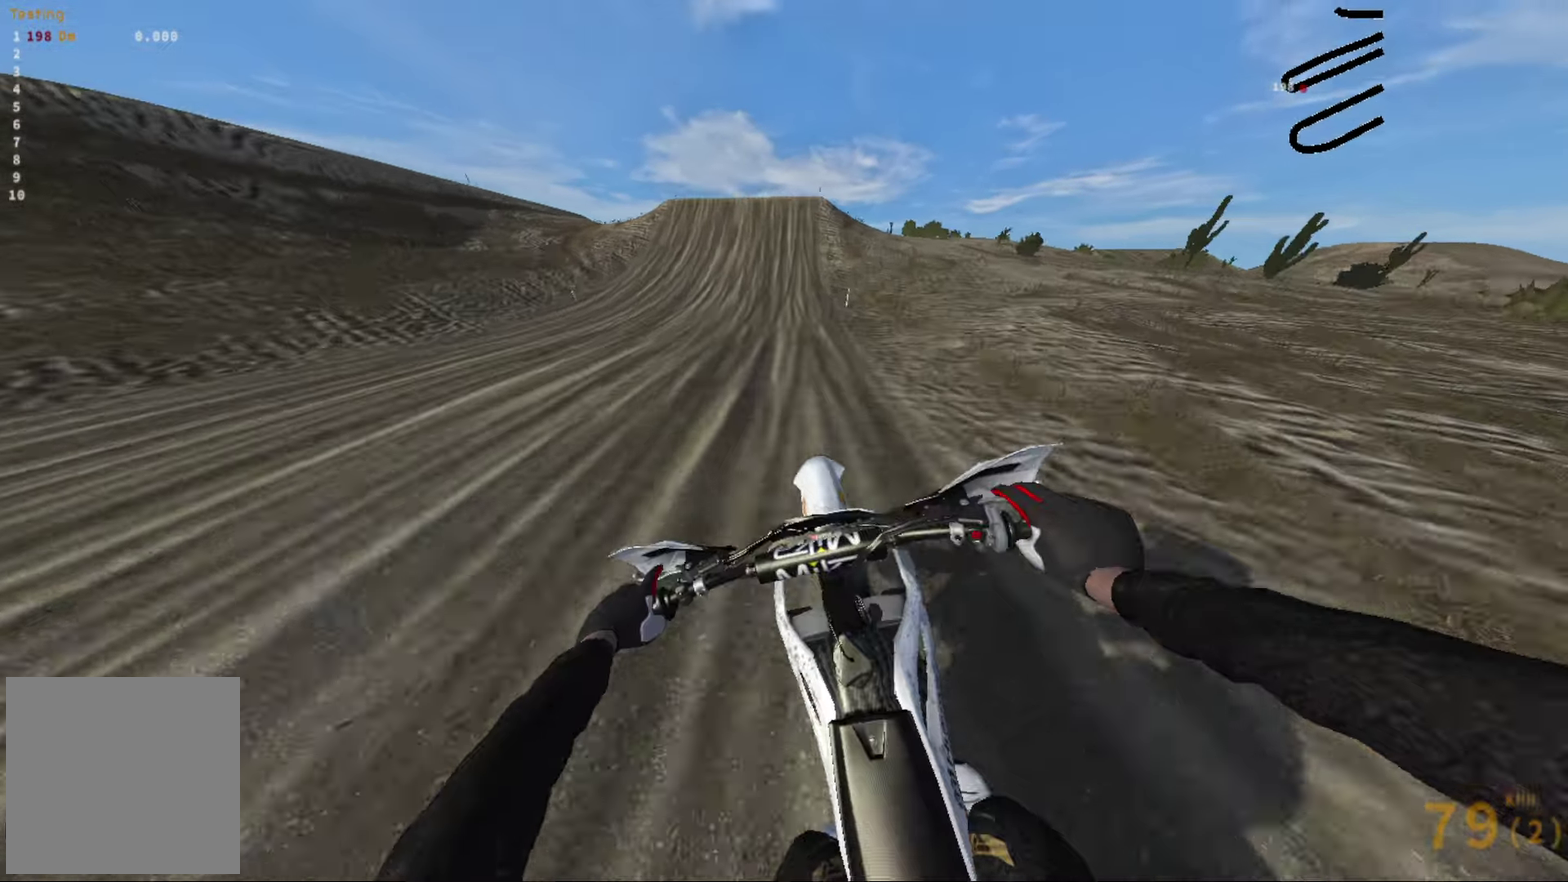
{"dt_ms": 300, "buttons": ["R2"], "left_stick": "center", "right_stick": "center", "events": []}
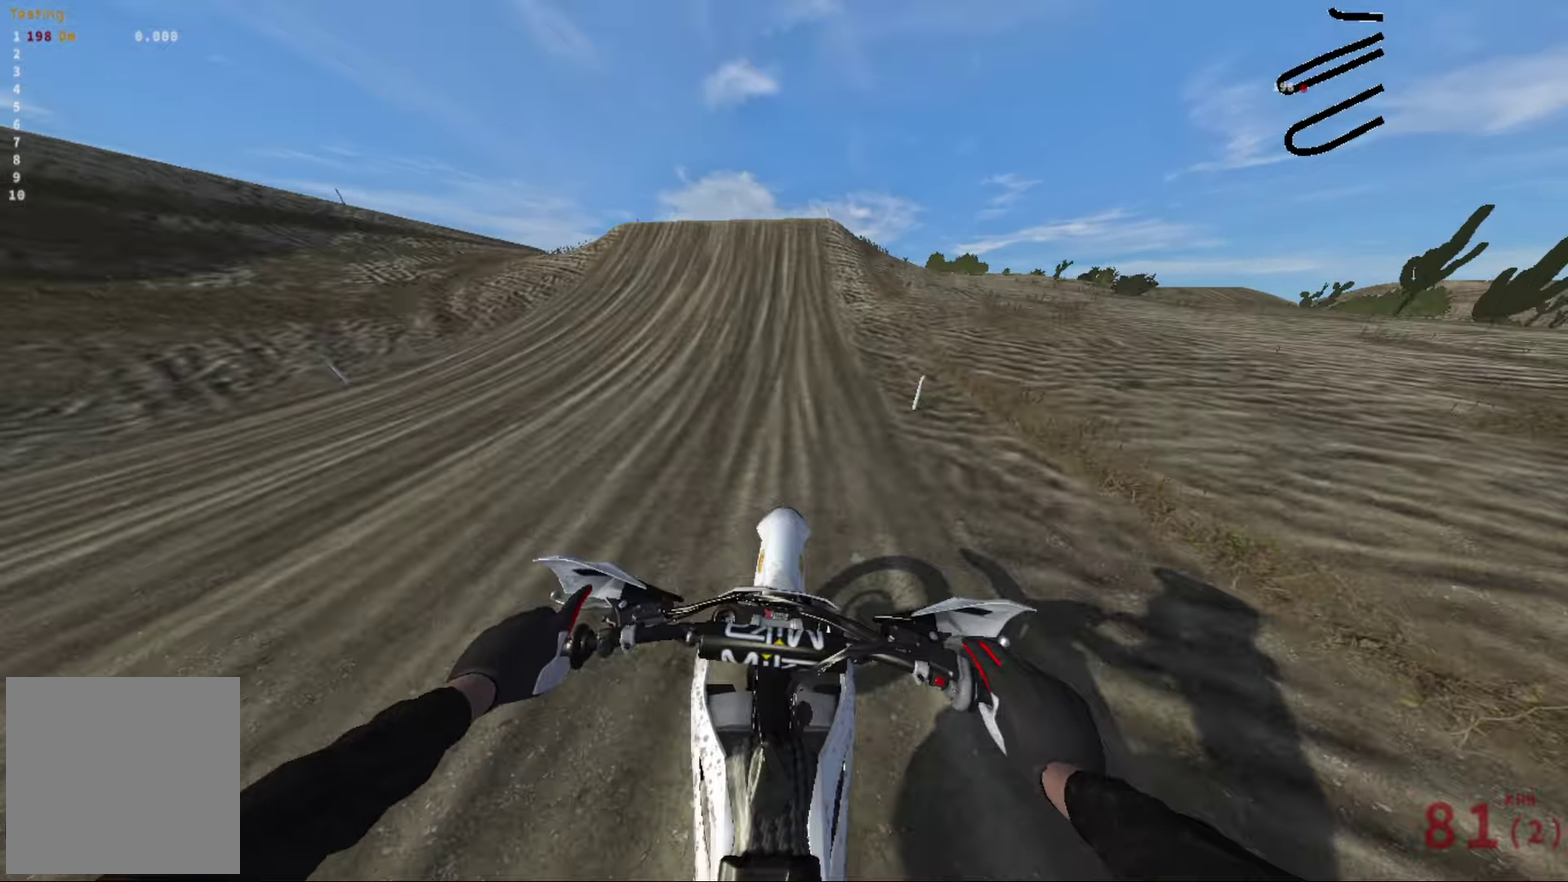
{"dt_ms": 700, "buttons": ["R2"], "left_stick": "left", "right_stick": "down-right", "events": [[100, "B", "down"], [216, "B", "up"], [266, "R2", "up"], [333, "right_stick", "down"], [366, "R2", "down"], [416, "left_stick", "left"], [416, "right_stick", "down-right"]]}
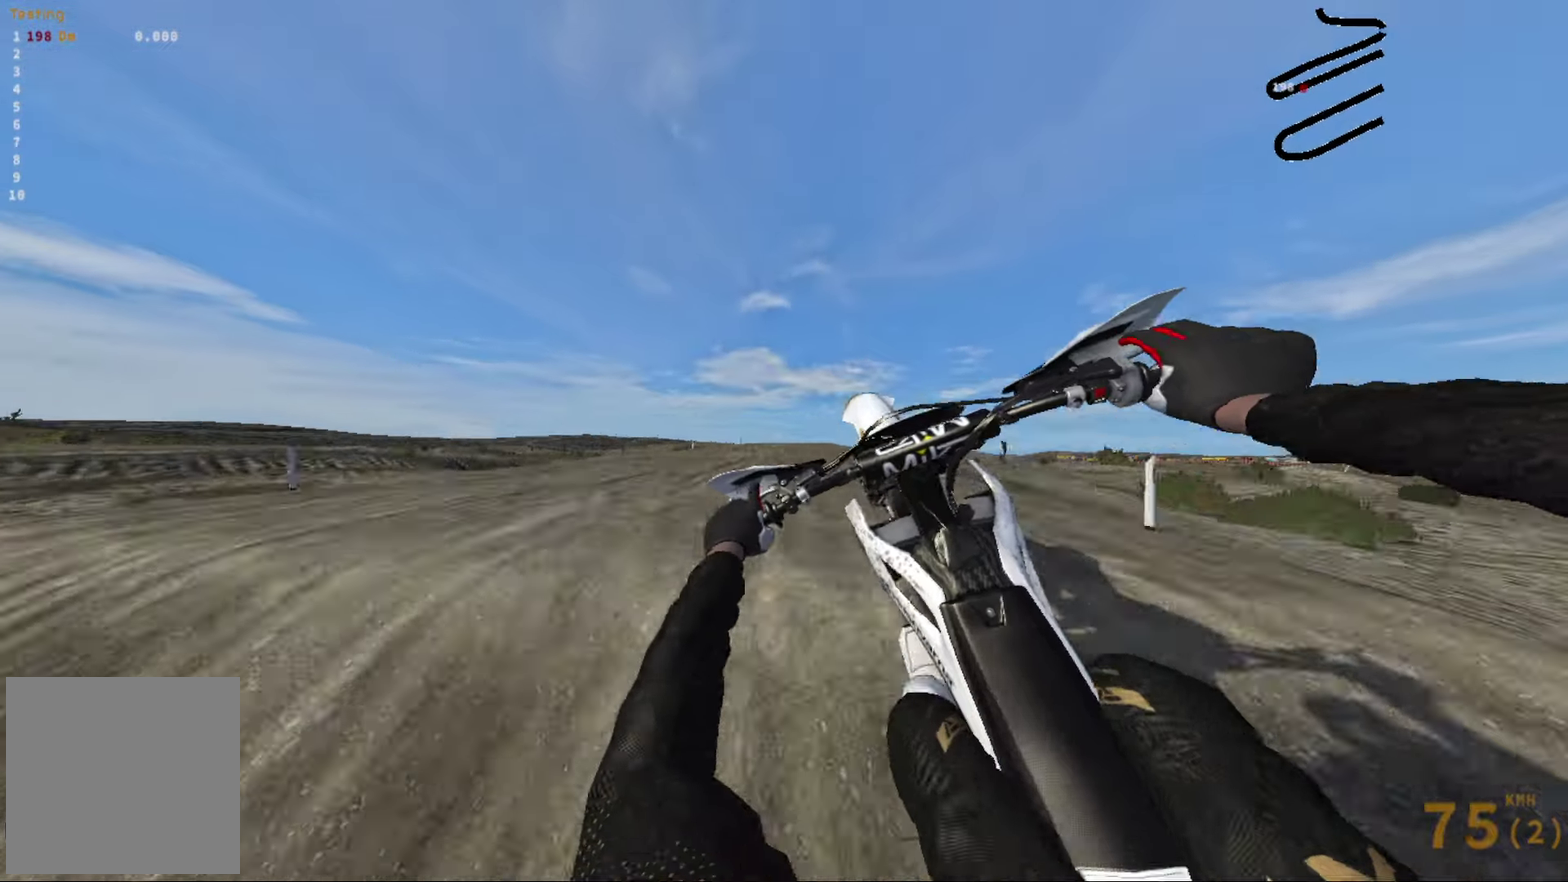
{"dt_ms": 300, "buttons": ["R2"], "left_stick": "left", "right_stick": "down", "events": [[116, "right_stick", "down"]]}
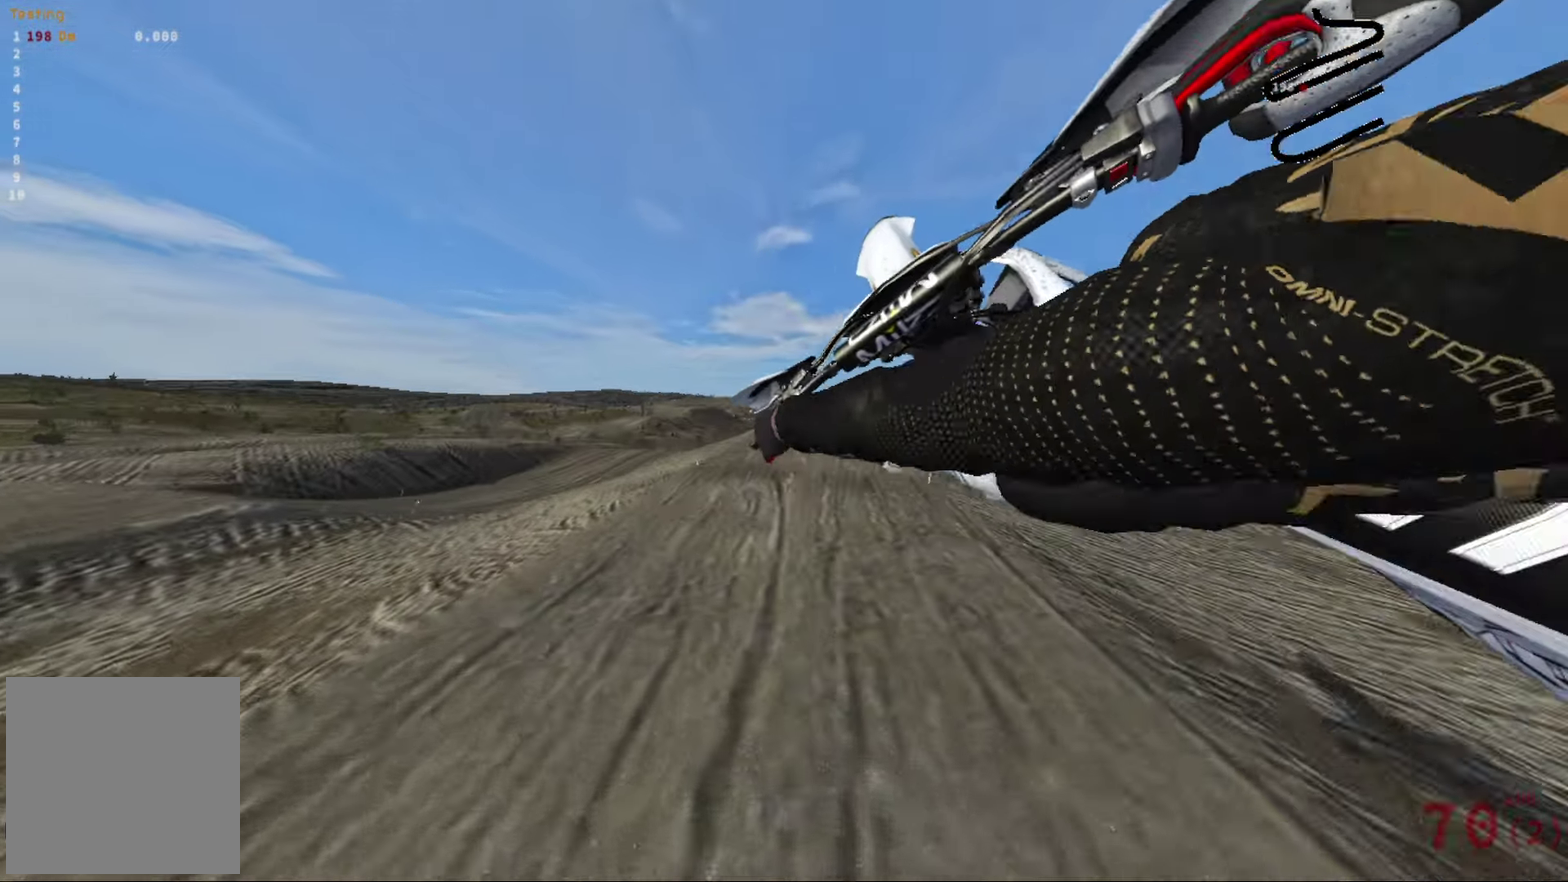
{"dt_ms": 700, "buttons": [], "left_stick": "center", "right_stick": "center", "events": [[33, "left_stick", "up-left"], [100, "left_stick", "center"], [116, "right_stick", "center"], [350, "B", "down"], [350, "R2", "up"], [433, "B", "up"]]}
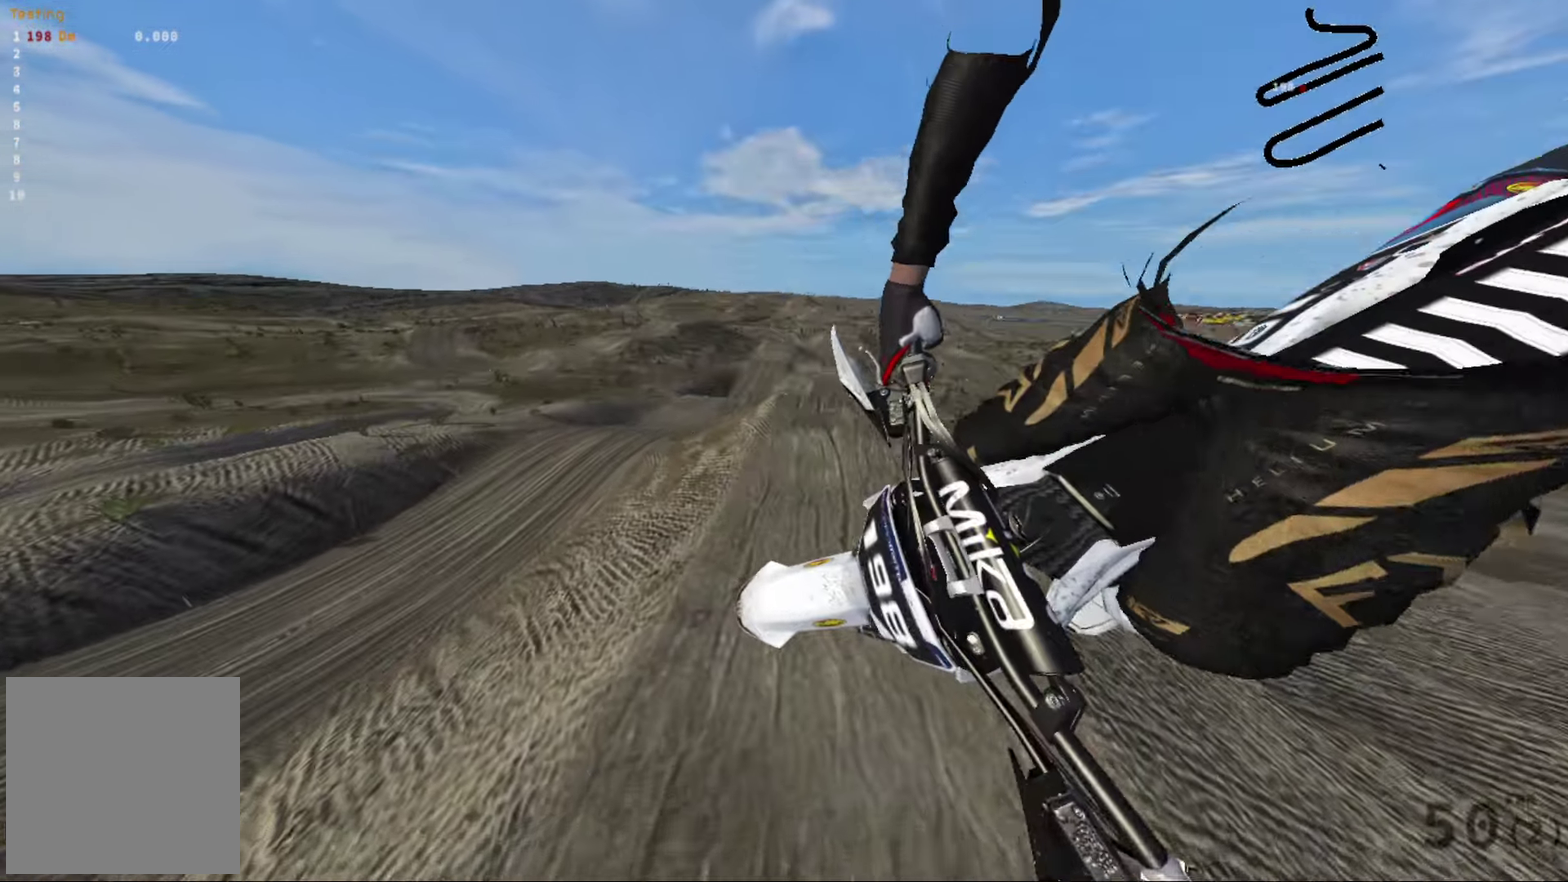
{"dt_ms": 300, "buttons": ["R2"], "left_stick": "center", "right_stick": "center", "events": [[250, "R2", "down"]]}
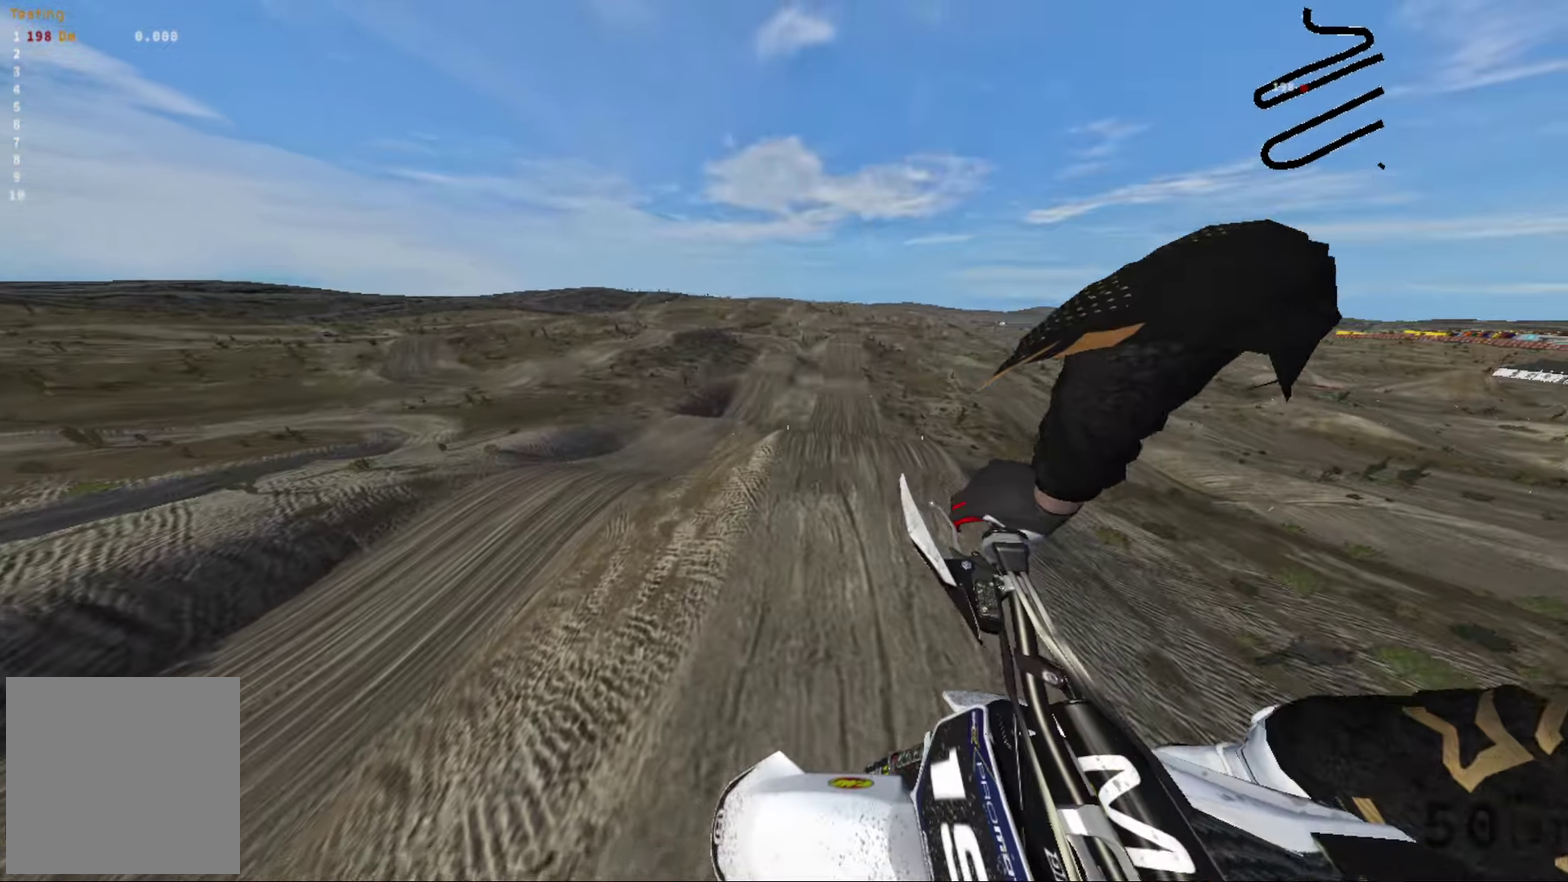
{"dt_ms": 700, "buttons": [], "left_stick": "right", "right_stick": "up", "events": [[33, "right_stick", "up"], [116, "left_stick", "right"], [150, "R2", "up"], [566, "R2", "down"], [683, "R2", "up"]]}
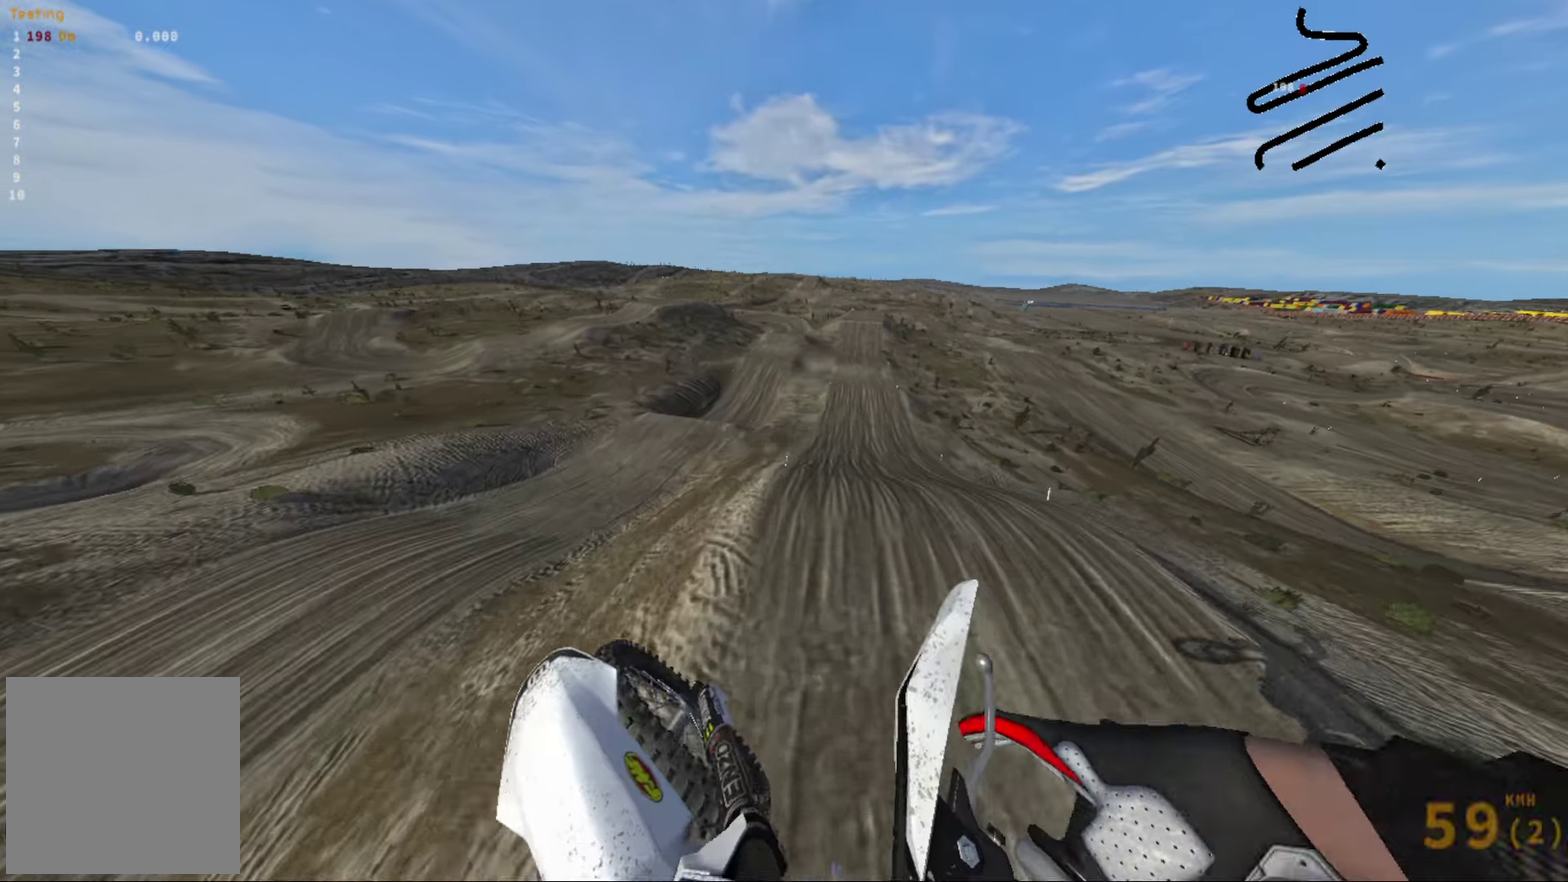
{"dt_ms": 300, "buttons": ["R2"], "left_stick": "right", "right_stick": "up-right", "events": [[233, "right_stick", "up-right"], [250, "R2", "down"]]}
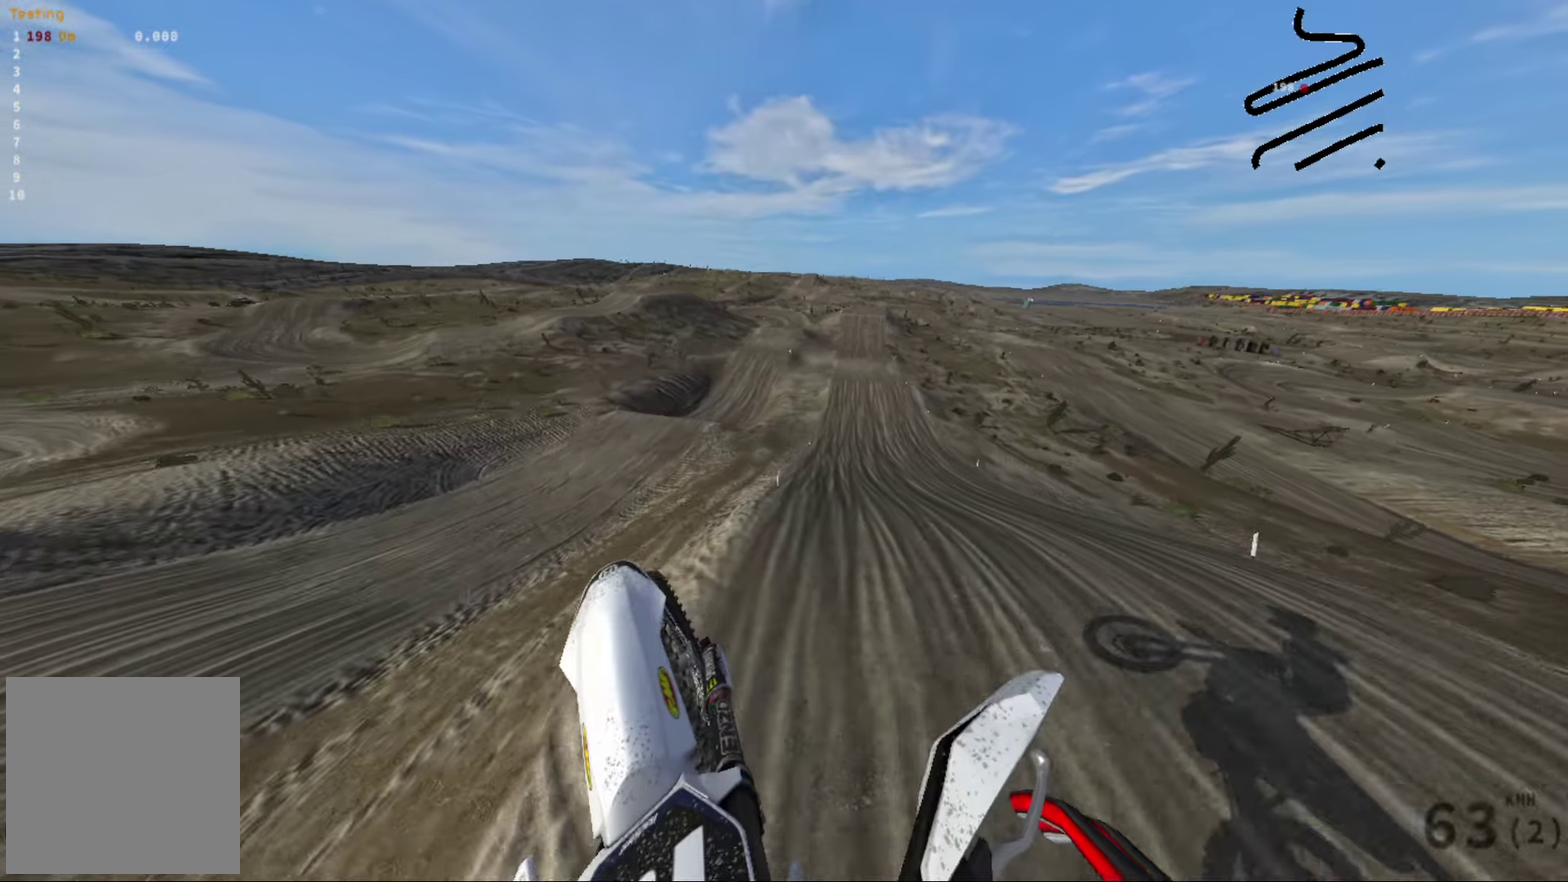
{"dt_ms": 600, "buttons": ["R2"], "left_stick": "center", "right_stick": "center", "events": [[116, "left_stick", "center"], [116, "right_stick", "right"], [366, "right_stick", "center"], [450, "left_stick", "right"], [533, "left_stick", "center"]]}
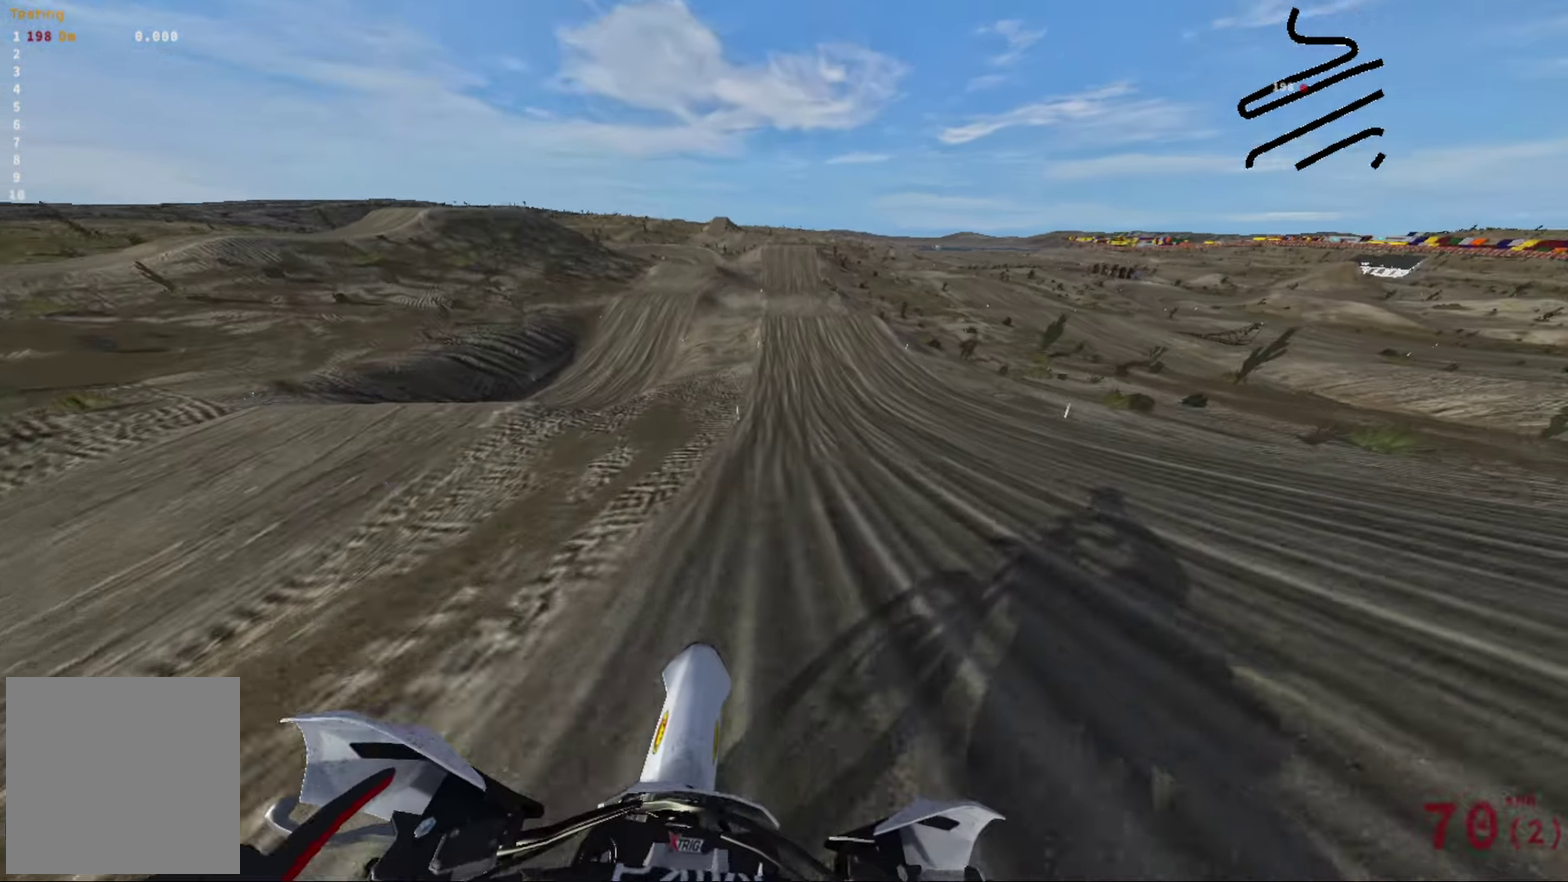
{"dt_ms": 400, "buttons": ["R2"], "left_stick": "center", "right_stick": "center", "events": [[166, "L1", "down"], [283, "L1", "up"]]}
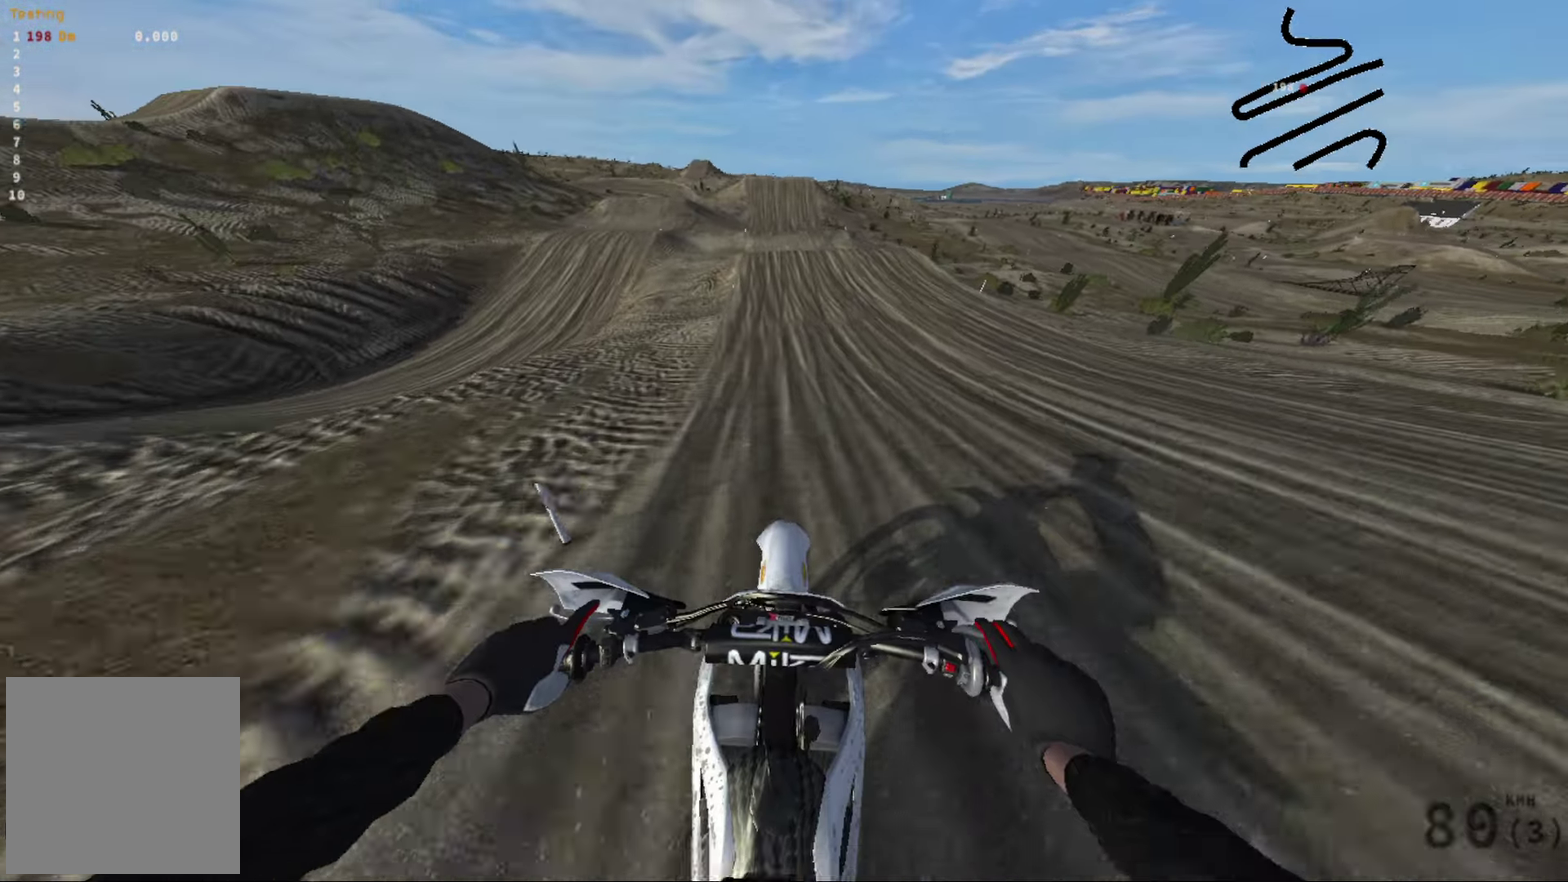
{"dt_ms": 600, "buttons": ["R2"], "left_stick": "center", "right_stick": "center", "events": []}
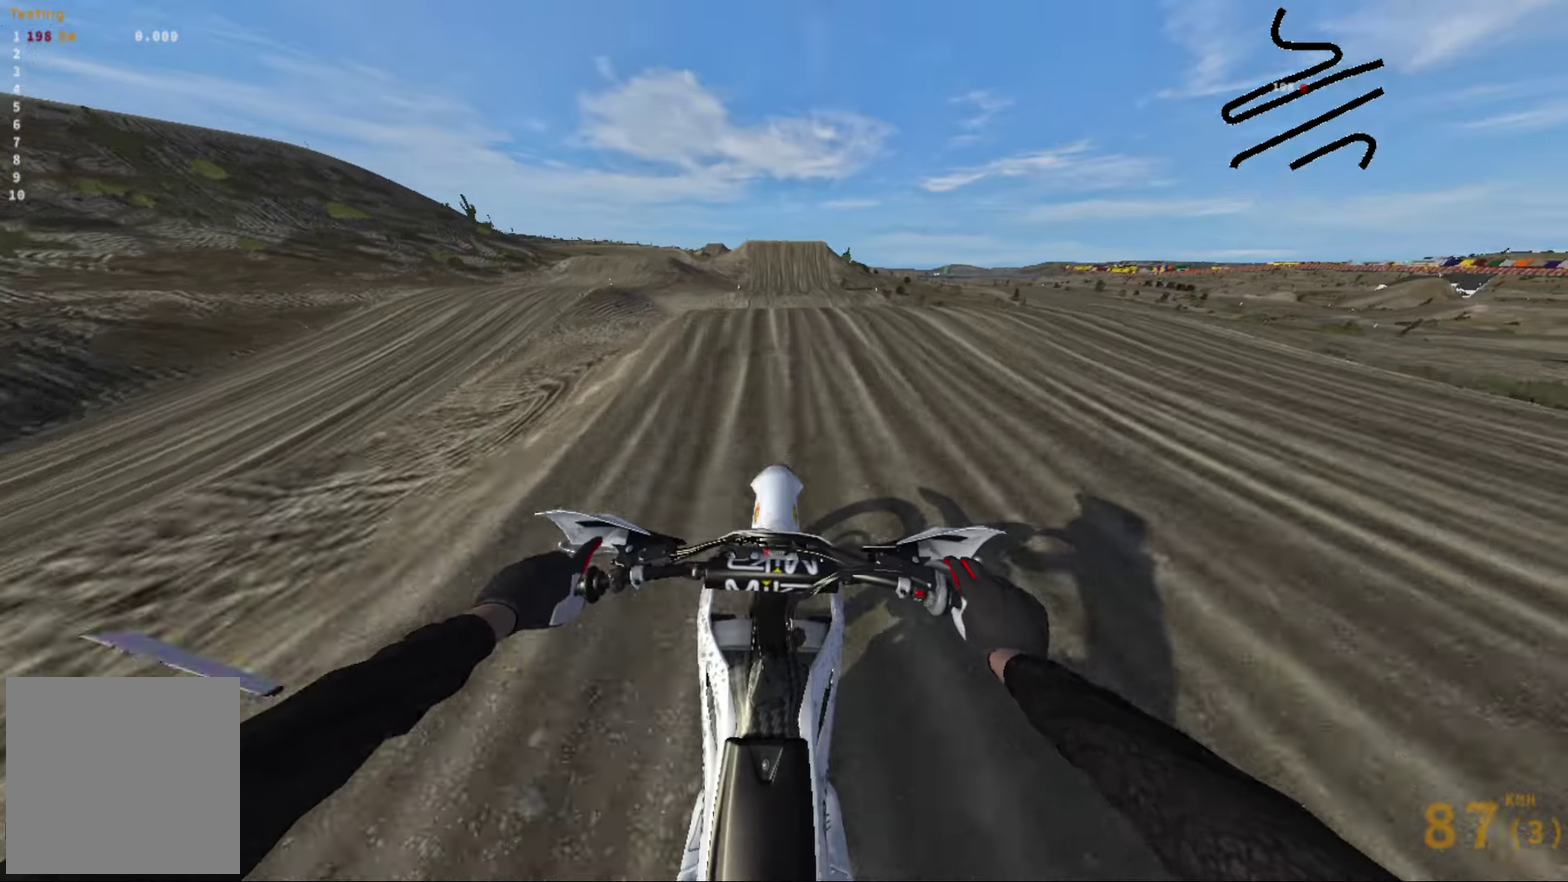
{"dt_ms": 400, "buttons": ["R2"], "left_stick": "center", "right_stick": "up", "events": [[400, "right_stick", "up"]]}
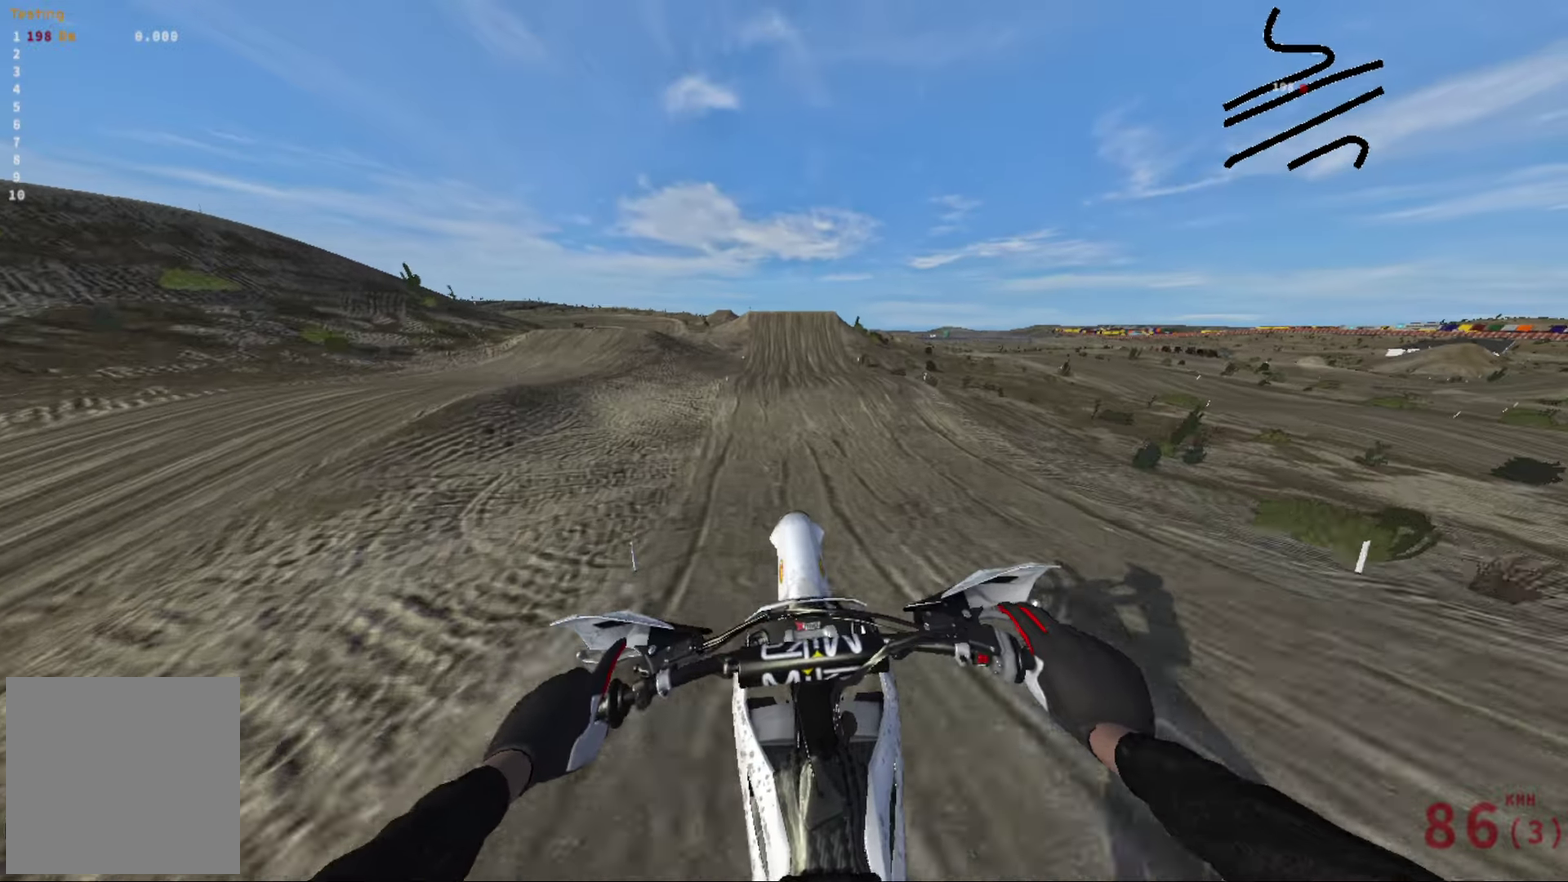
{"dt_ms": 600, "buttons": ["R2"], "left_stick": "center", "right_stick": "up", "events": []}
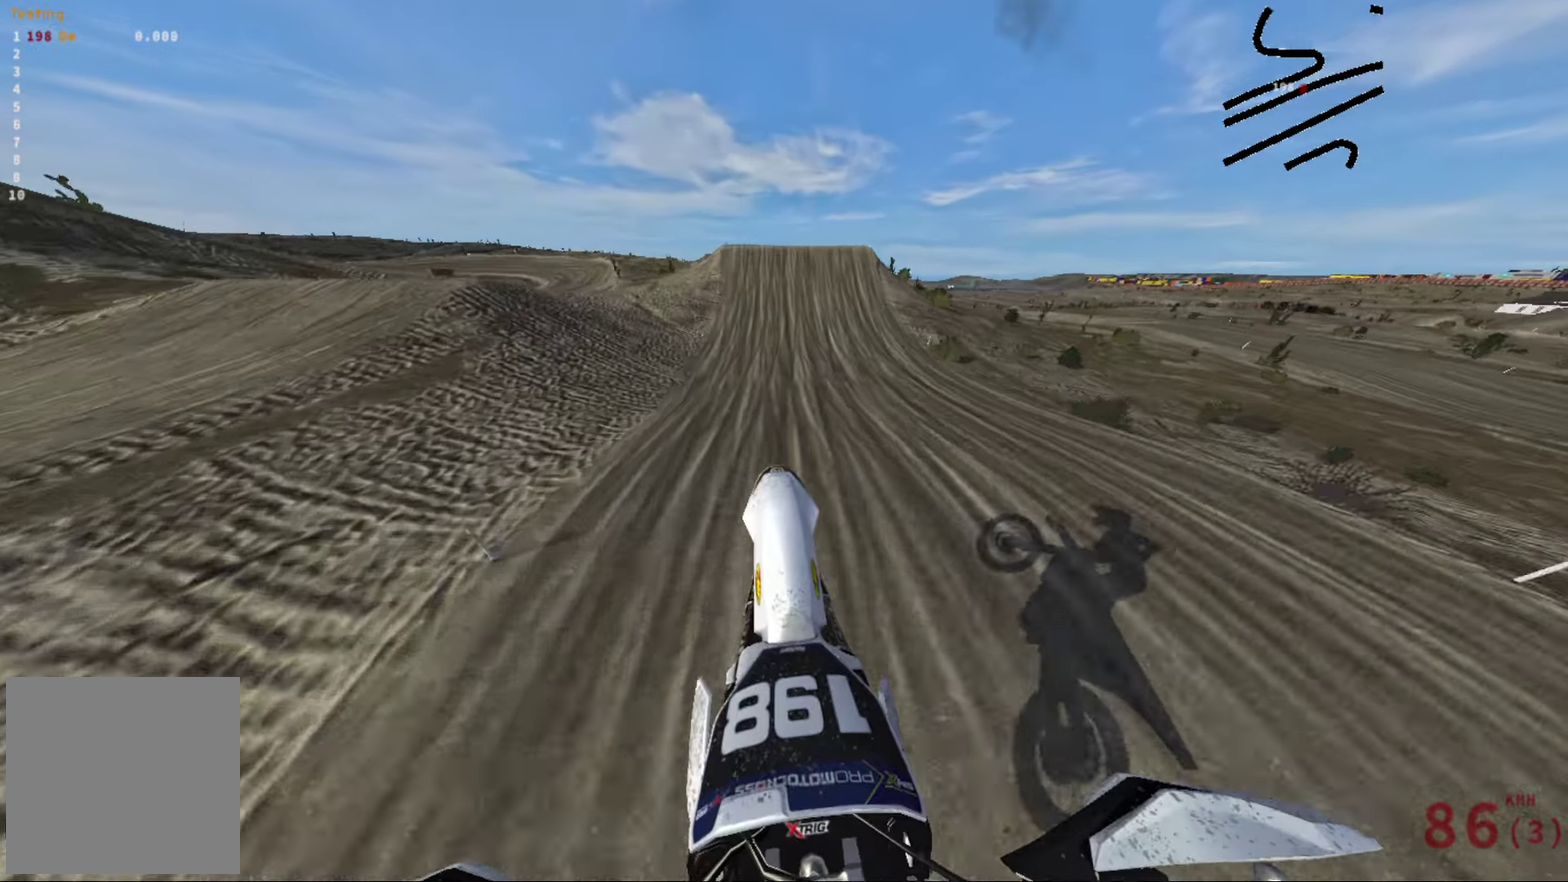
{"dt_ms": 400, "buttons": ["R2"], "left_stick": "center", "right_stick": "center", "events": [[183, "right_stick", "center"]]}
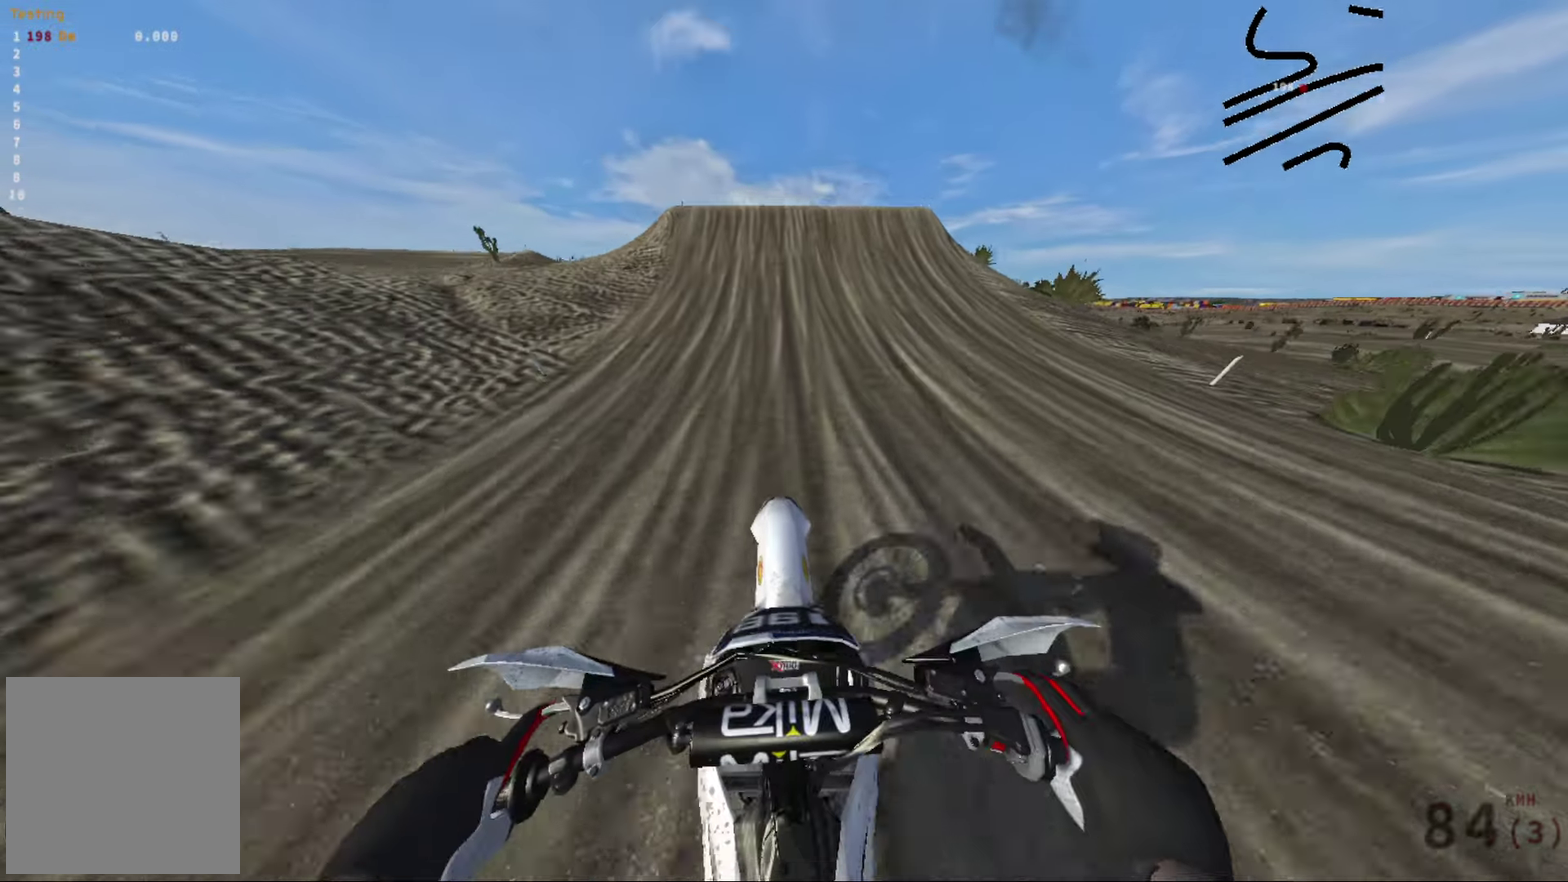
{"dt_ms": 600, "buttons": ["R2"], "left_stick": "left", "right_stick": "down-right", "events": [[50, "right_stick", "down-right"], [366, "left_stick", "left"]]}
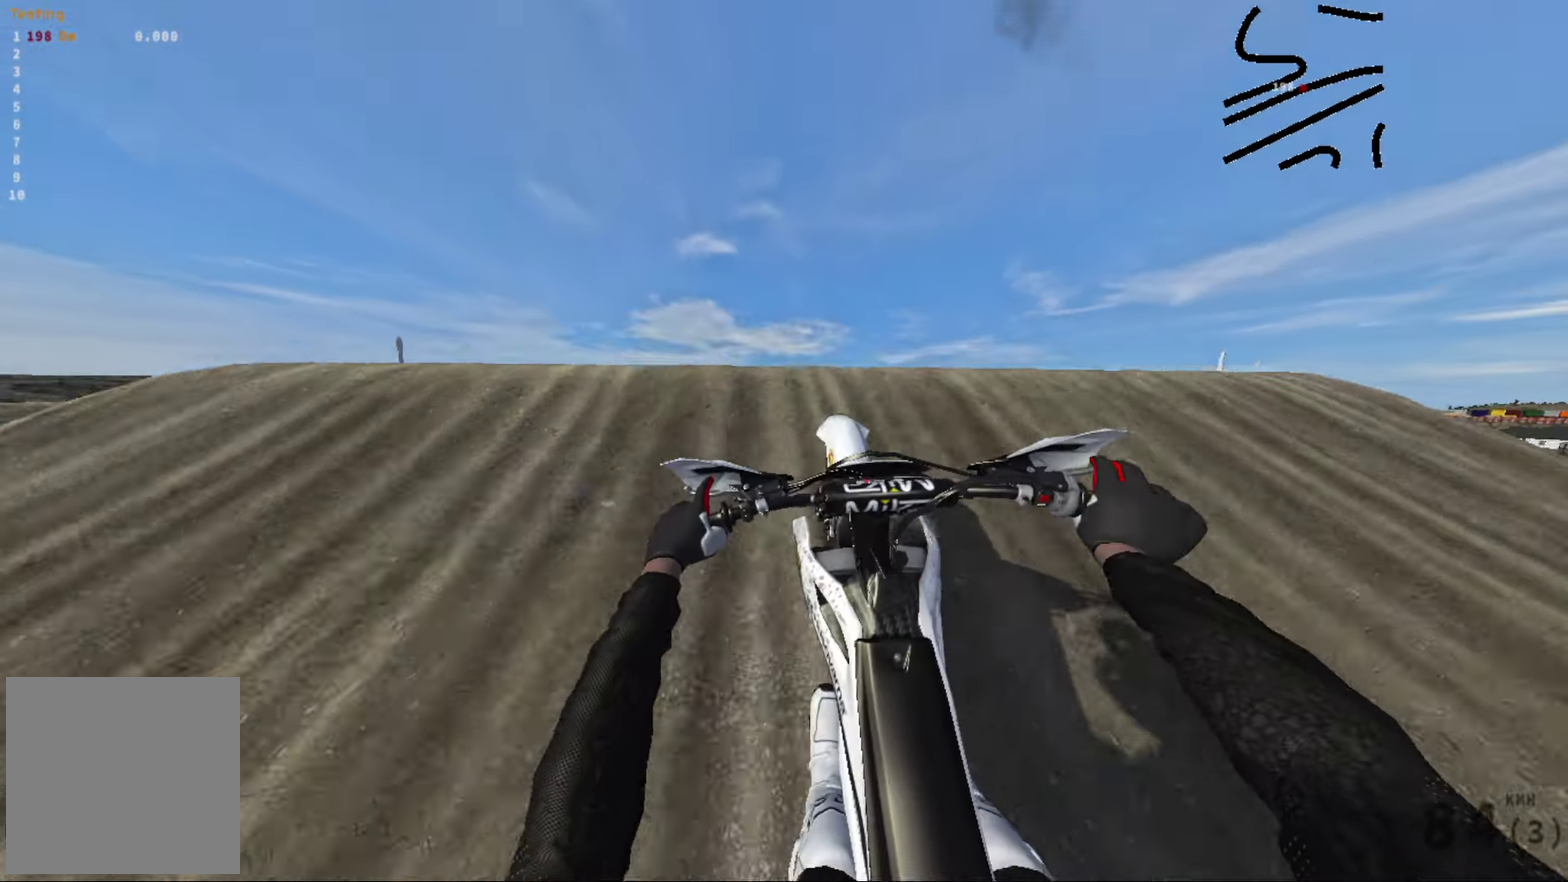
{"dt_ms": 400, "buttons": ["R2"], "left_stick": "left", "right_stick": "down-left", "events": [[166, "right_stick", "down"], [283, "right_stick", "down-left"]]}
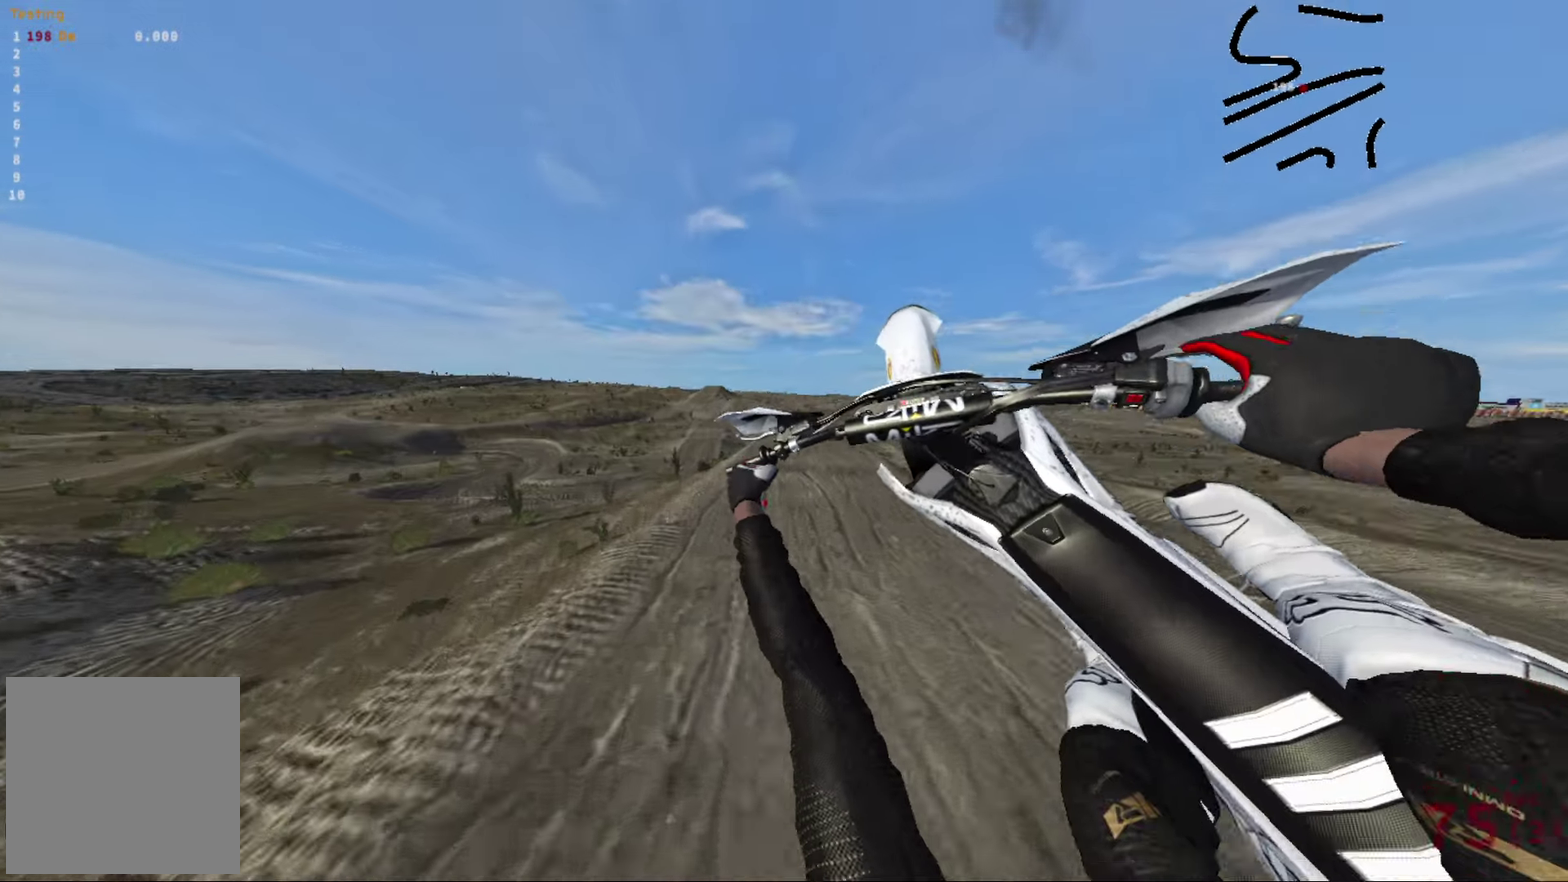
{"dt_ms": 500, "buttons": [], "left_stick": "left", "right_stick": "down-left", "events": [[450, "R2", "up"]]}
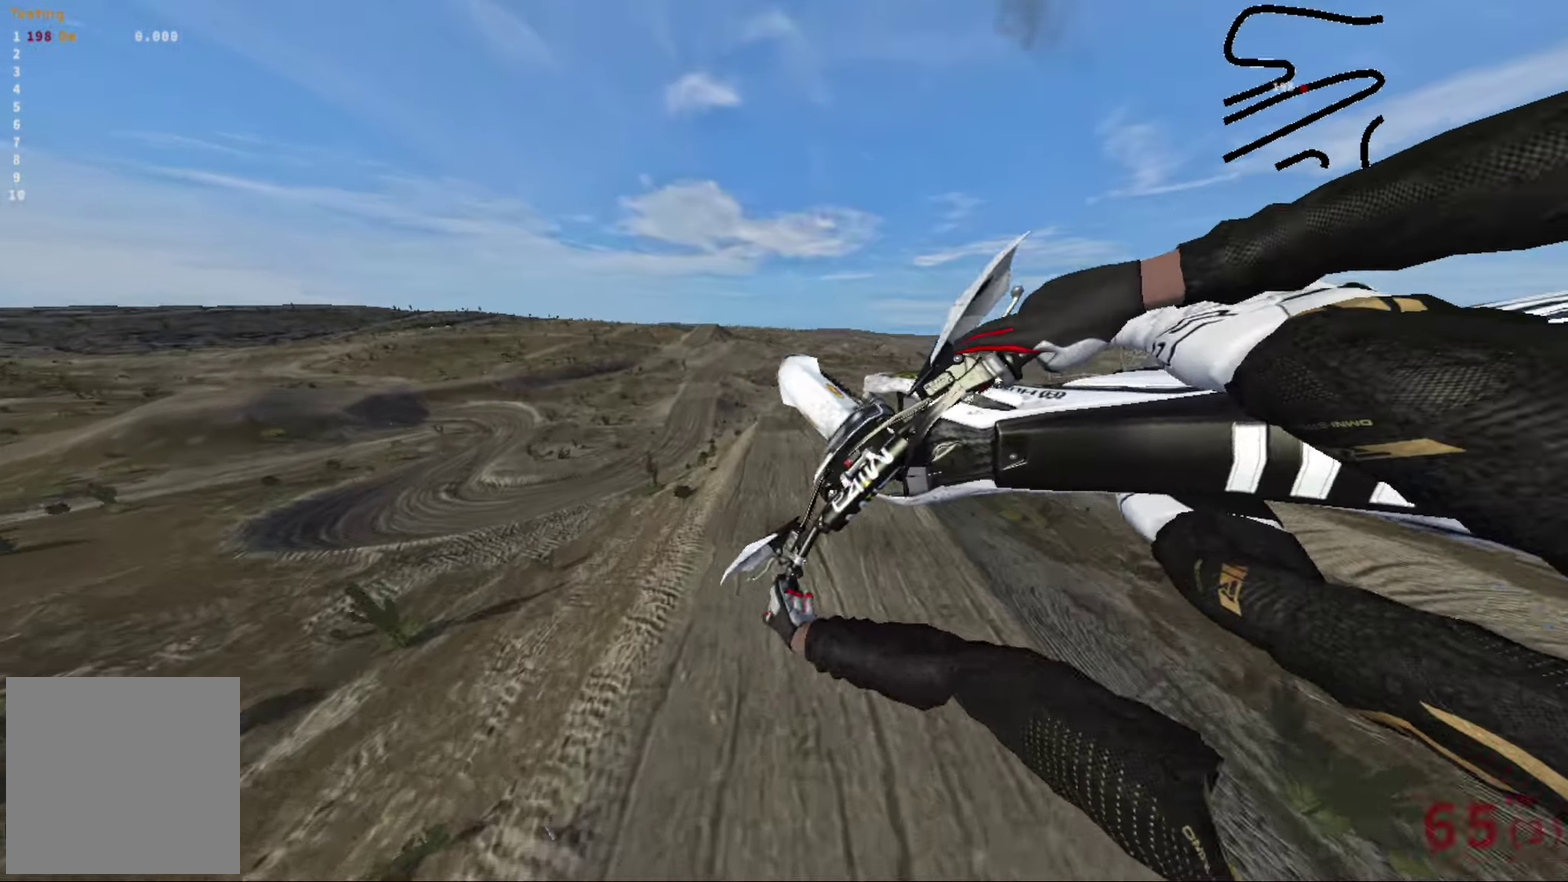
{"dt_ms": 500, "buttons": [], "left_stick": "center", "right_stick": "left", "events": [[83, "left_stick", "center"], [350, "right_stick", "left"]]}
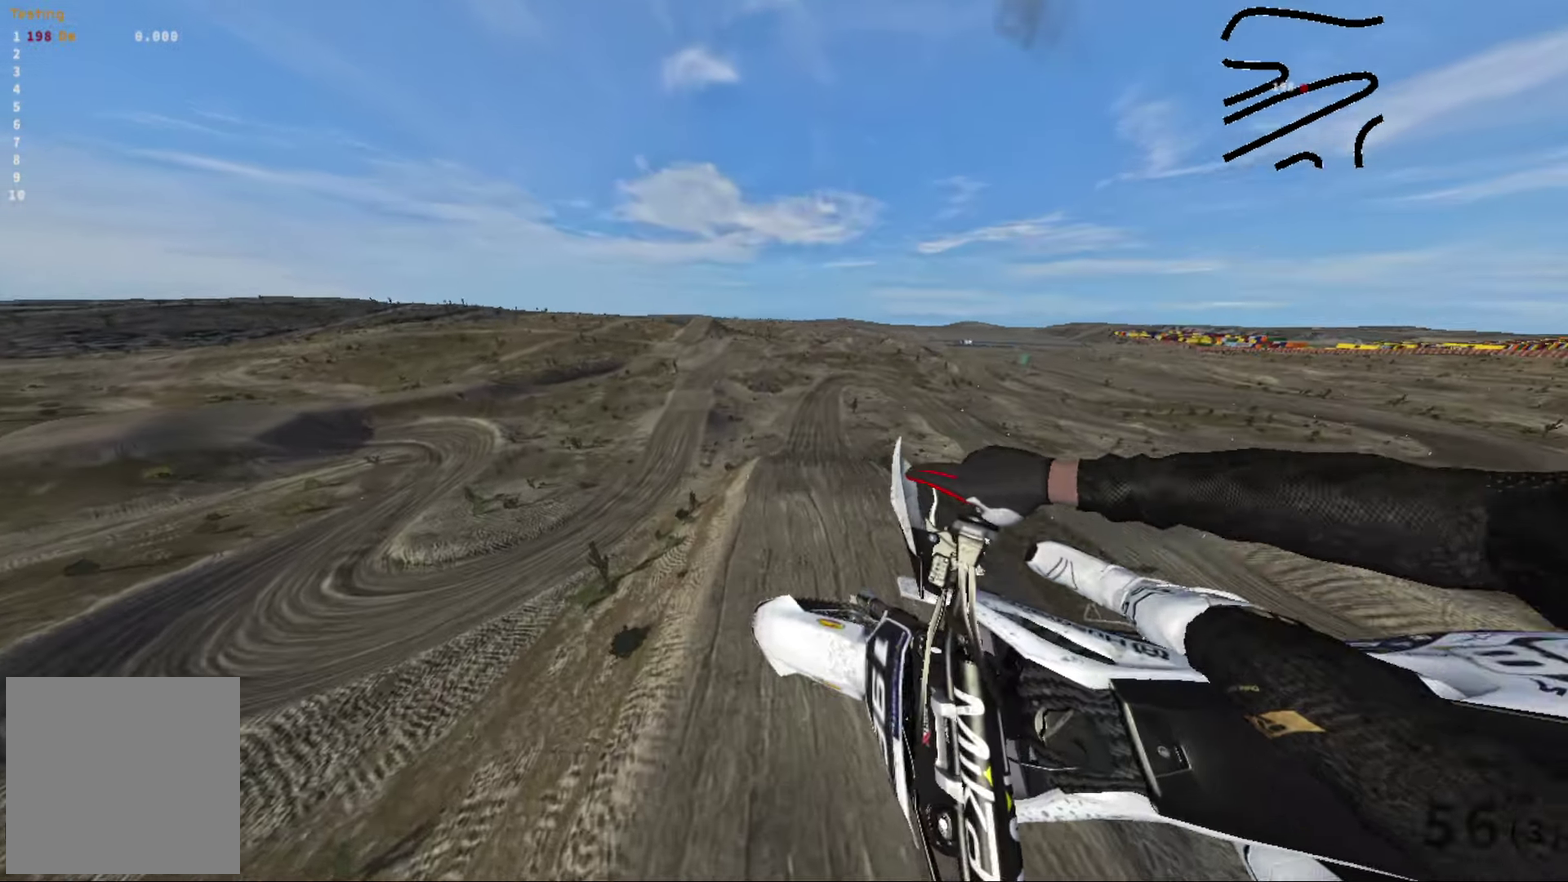
{"dt_ms": 500, "buttons": [], "left_stick": "center", "right_stick": "left", "events": [[183, "R2", "down"], [233, "R2", "up"]]}
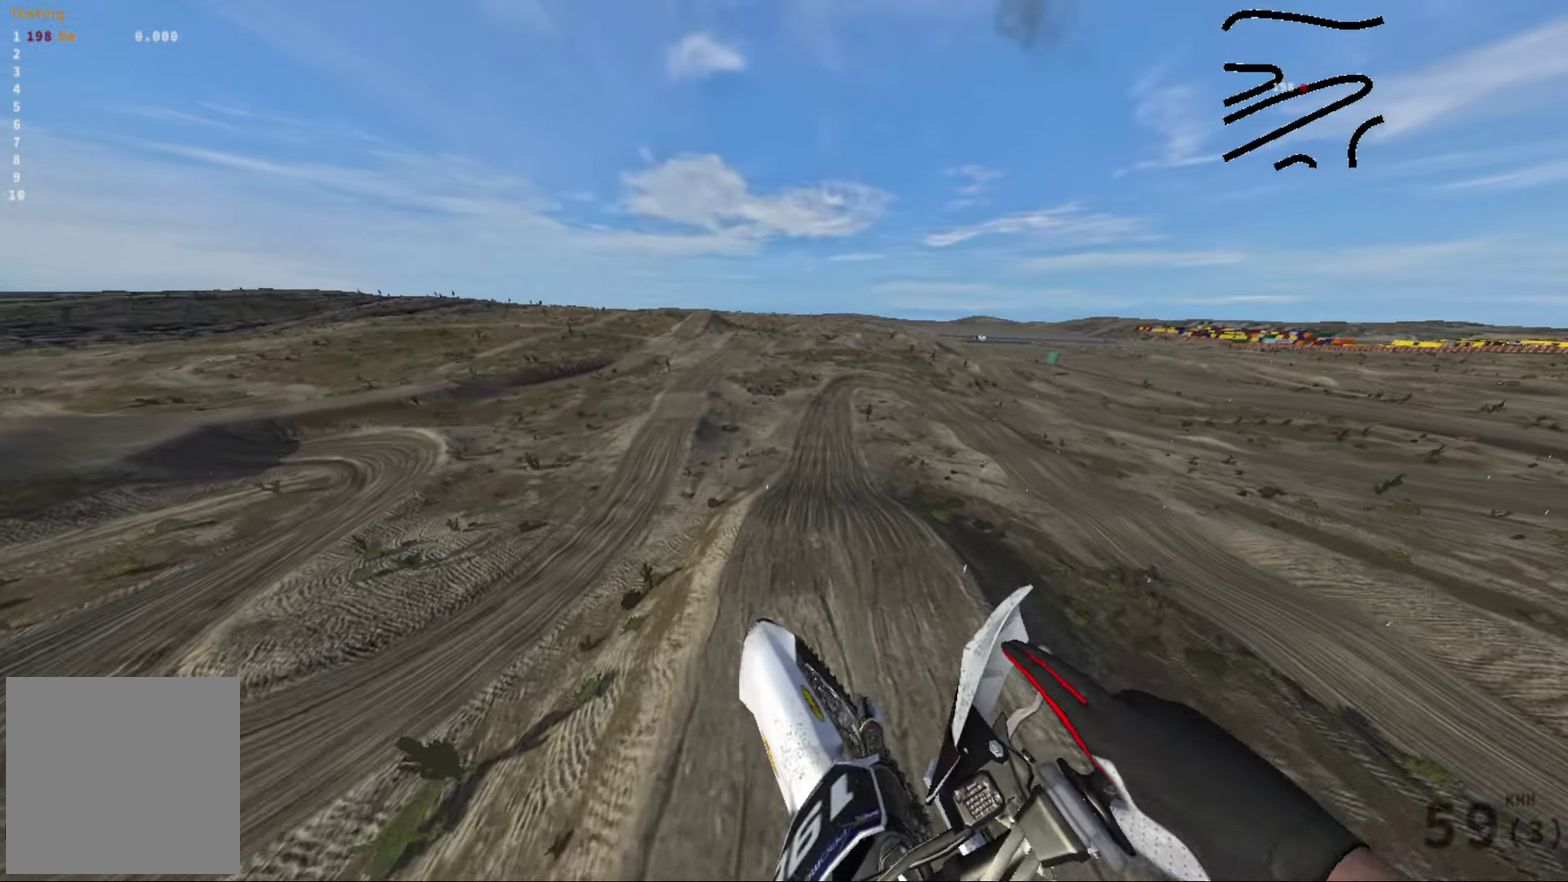
{"dt_ms": 500, "buttons": [], "left_stick": "down-right", "right_stick": "left", "events": [[83, "left_stick", "down-right"], [216, "left_stick", "right"], [450, "left_stick", "down-right"]]}
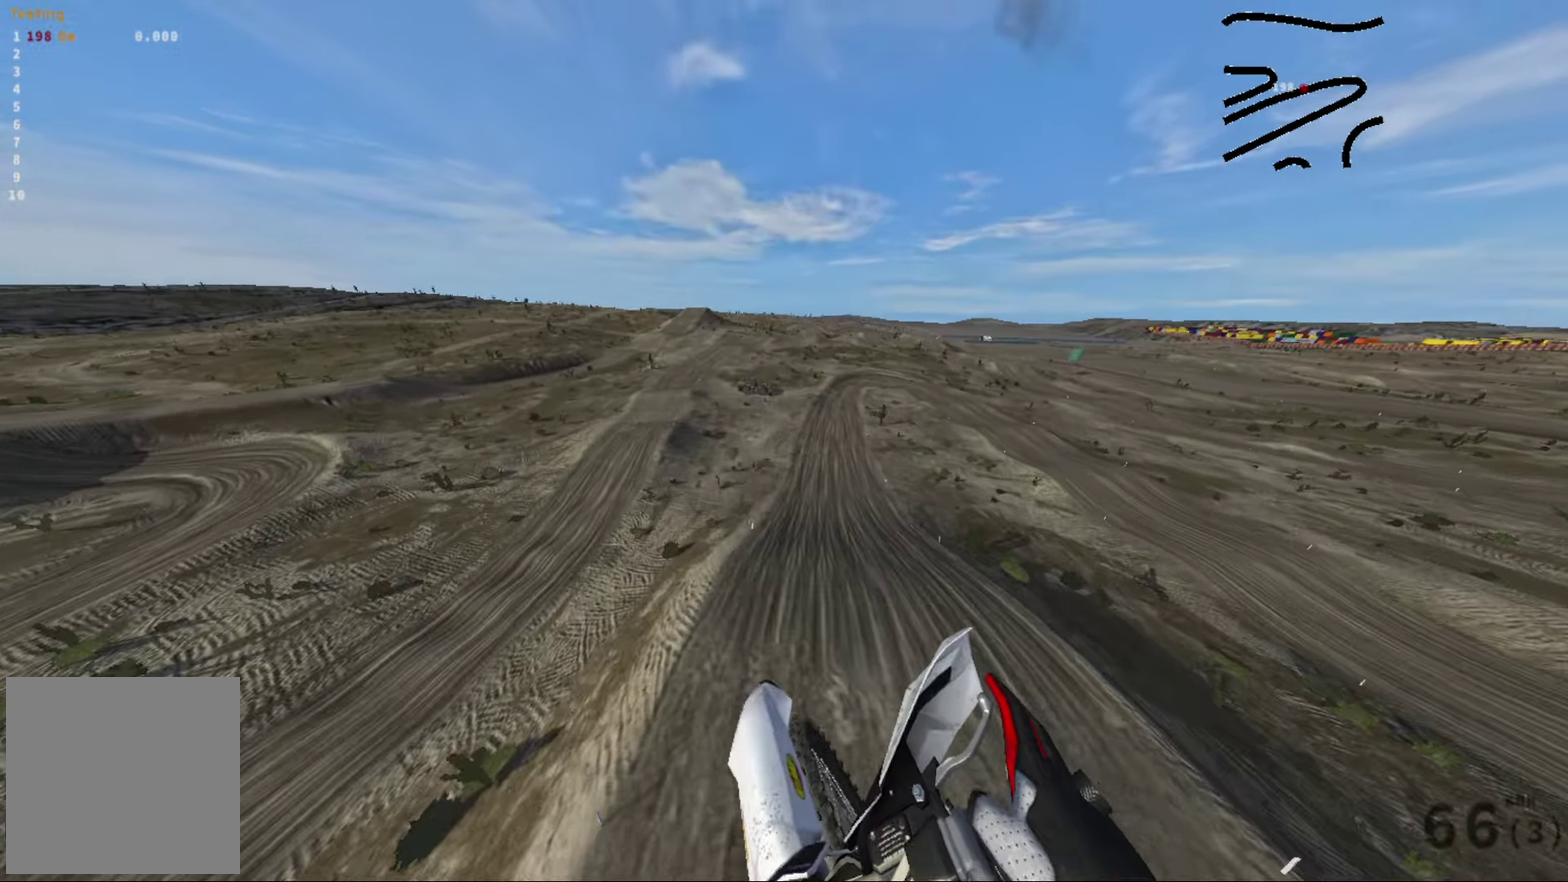
{"dt_ms": 500, "buttons": ["R2"], "left_stick": "right", "right_stick": "up-left", "events": [[83, "R2", "down"], [183, "R2", "up"], [283, "left_stick", "right"], [400, "R2", "down"], [416, "right_stick", "up-left"]]}
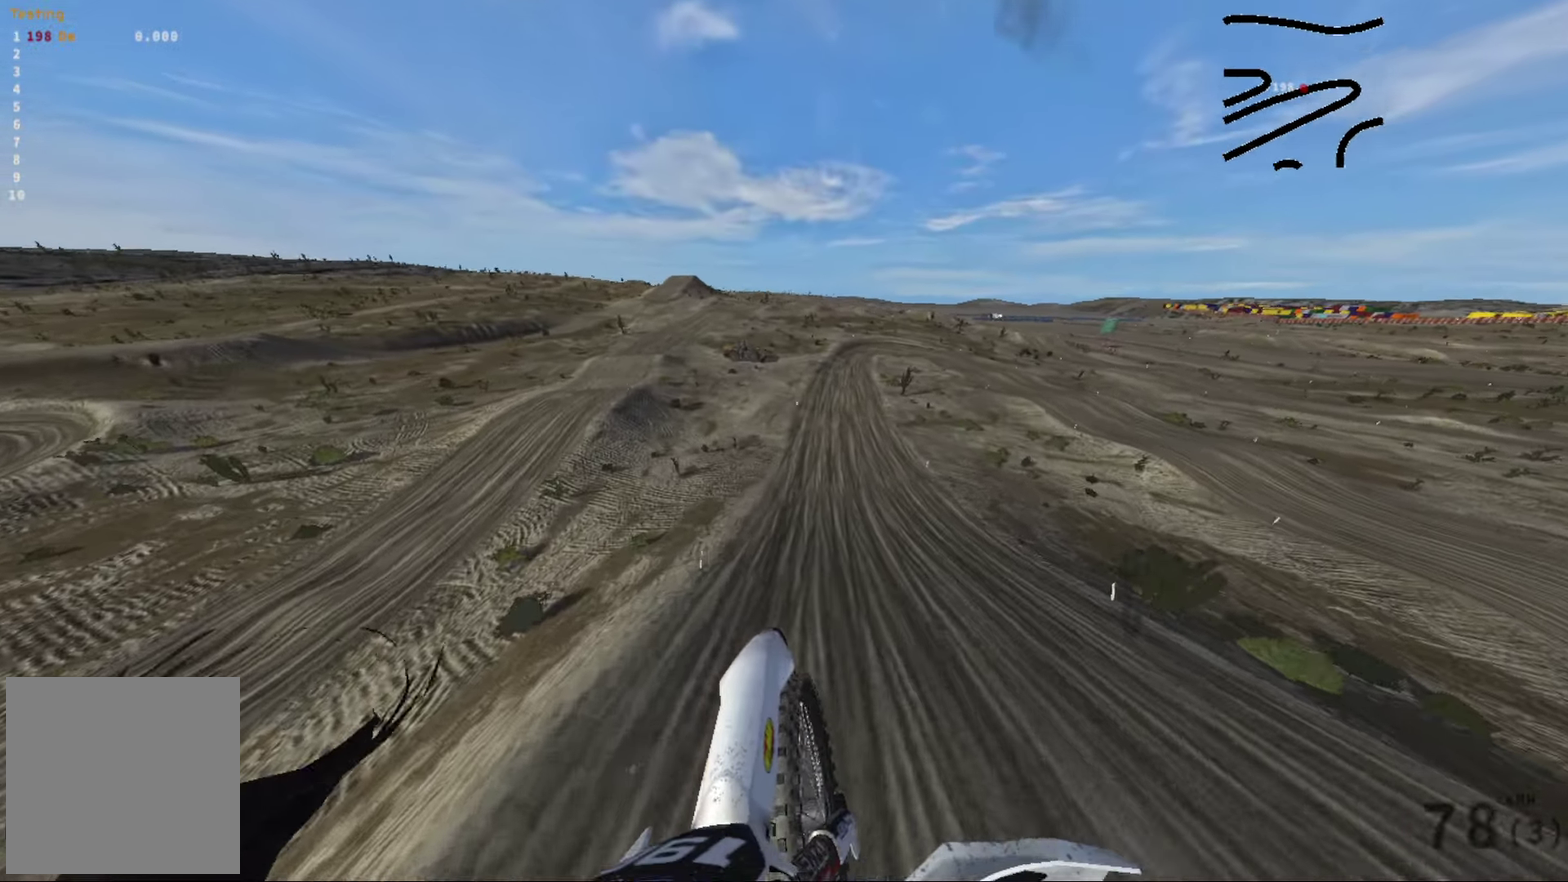
{"dt_ms": 500, "buttons": ["R2"], "left_stick": "center", "right_stick": "center", "events": [[200, "left_stick", "center"], [233, "right_stick", "center"]]}
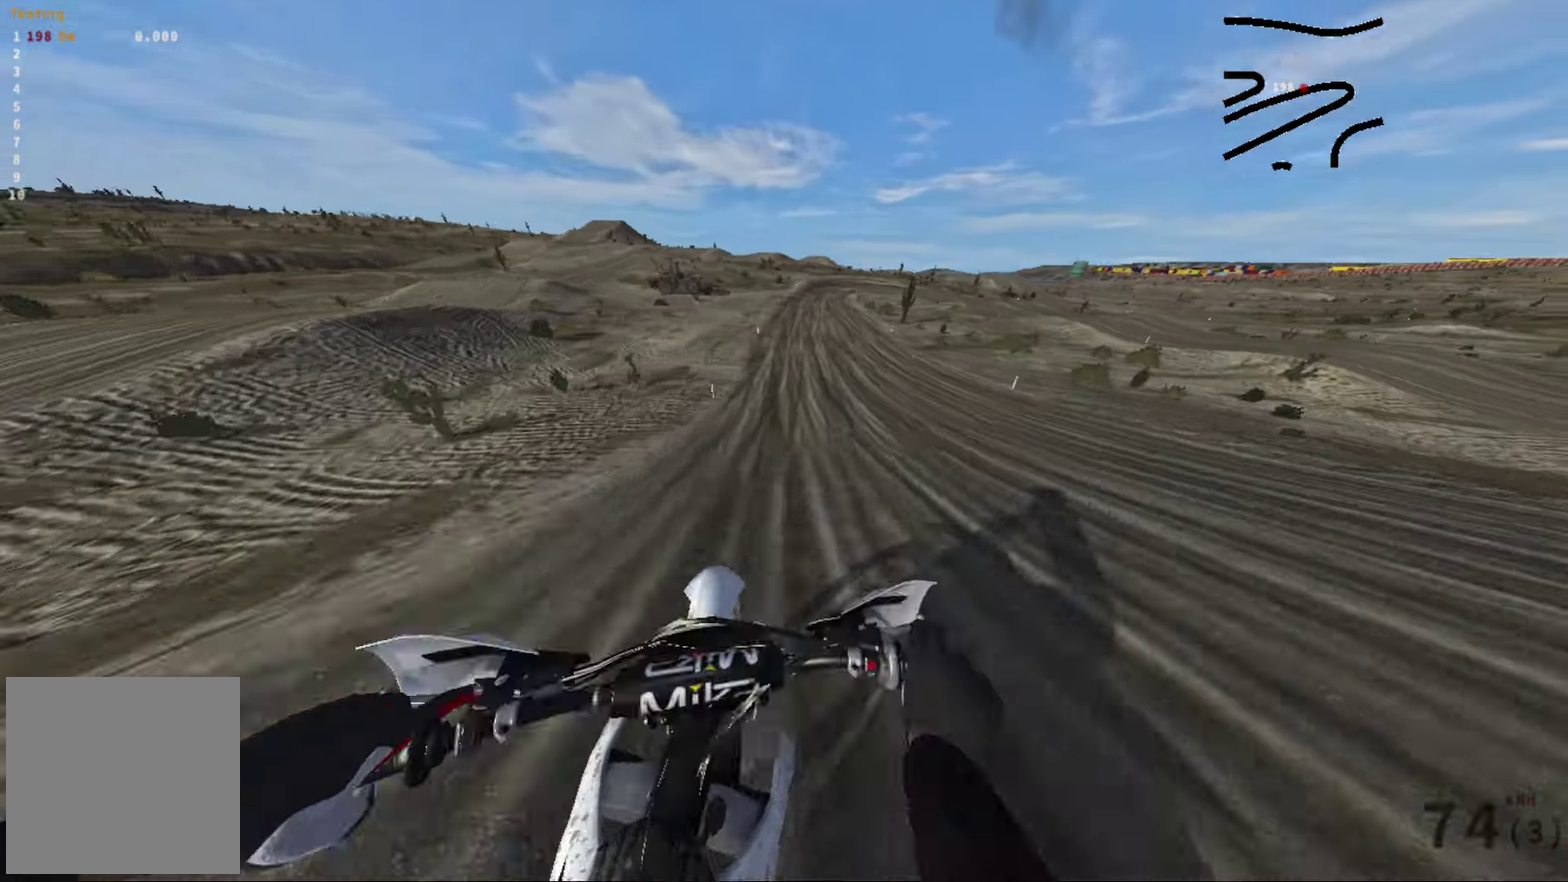
{"dt_ms": 500, "buttons": ["R2"], "left_stick": "center", "right_stick": "center", "events": [[266, "left_stick", "left"], [400, "left_stick", "center"]]}
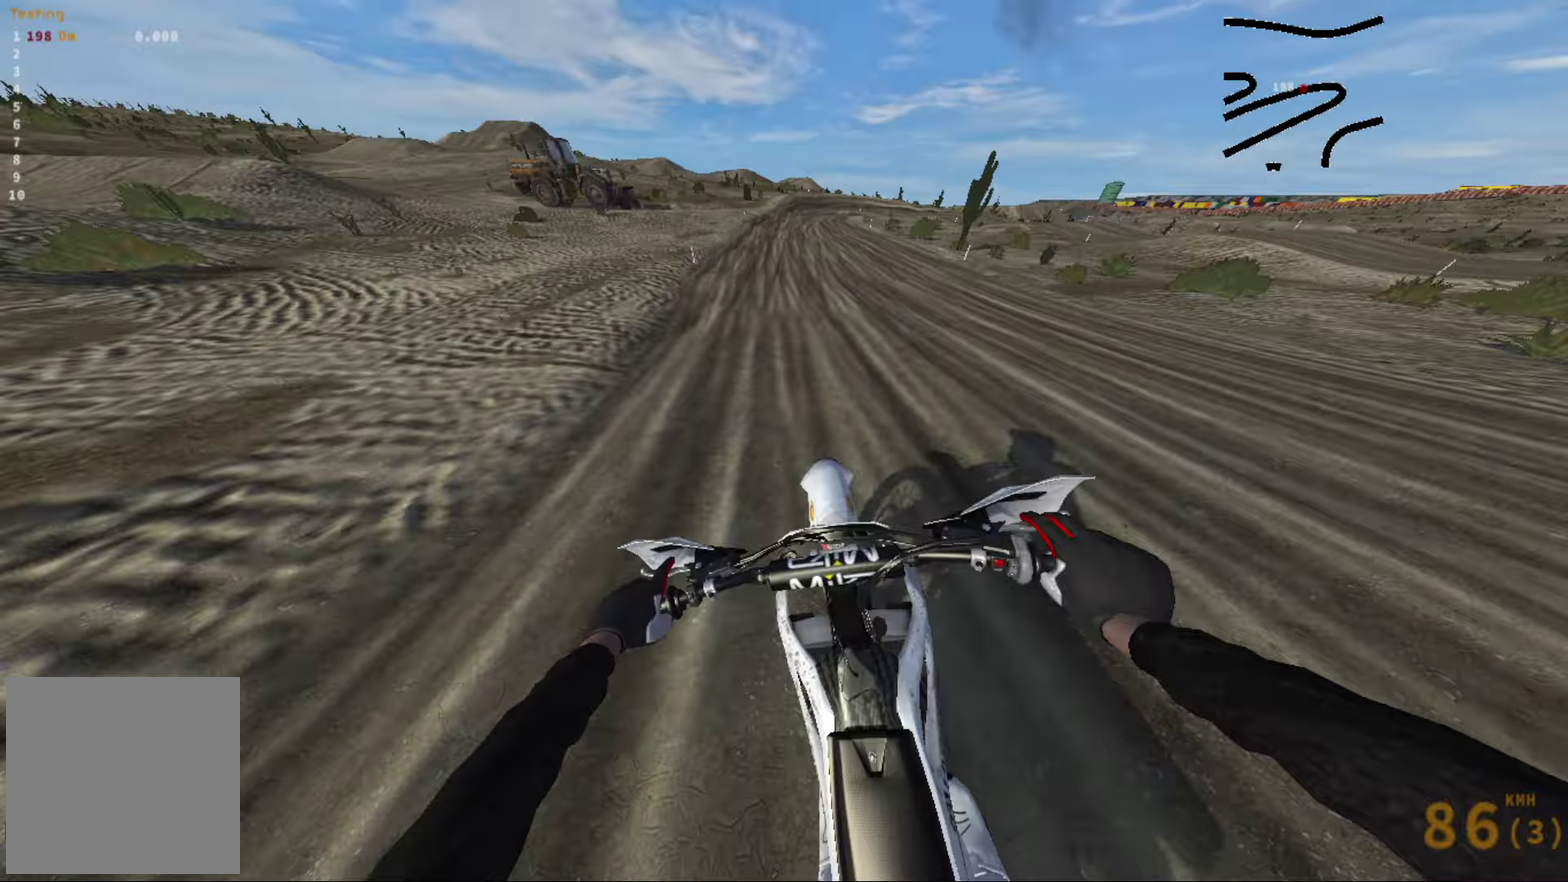
{"dt_ms": 500, "buttons": ["R2"], "left_stick": "center", "right_stick": "center", "events": [[100, "left_stick", "right"], [216, "left_stick", "center"], [350, "left_stick", "right"], [483, "left_stick", "center"]]}
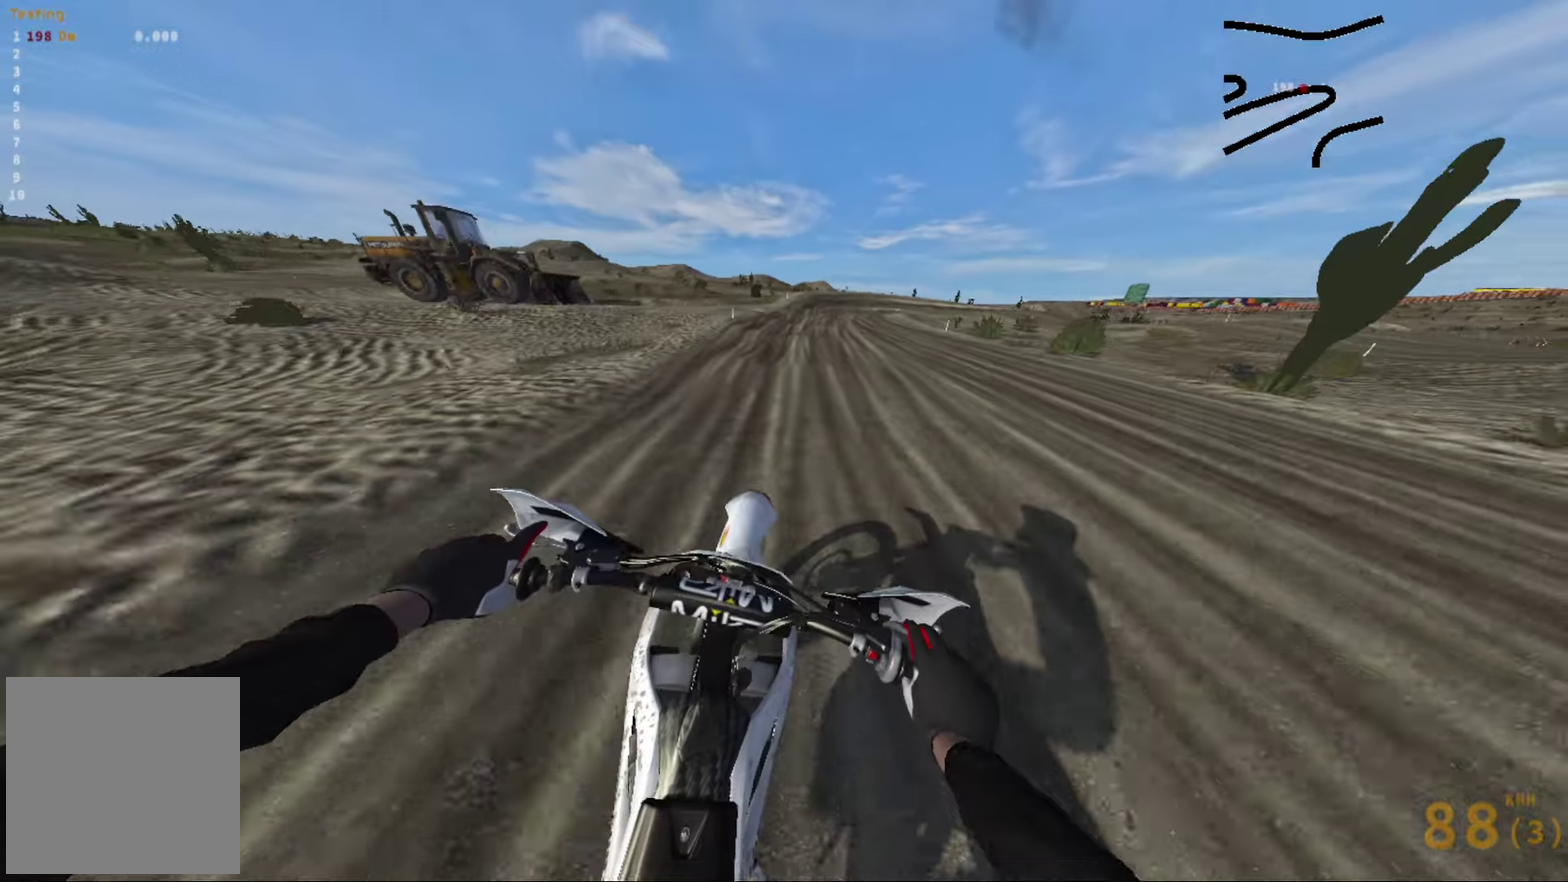
{"dt_ms": 400, "buttons": ["R2"], "left_stick": "right", "right_stick": "center", "events": [[350, "left_stick", "right"]]}
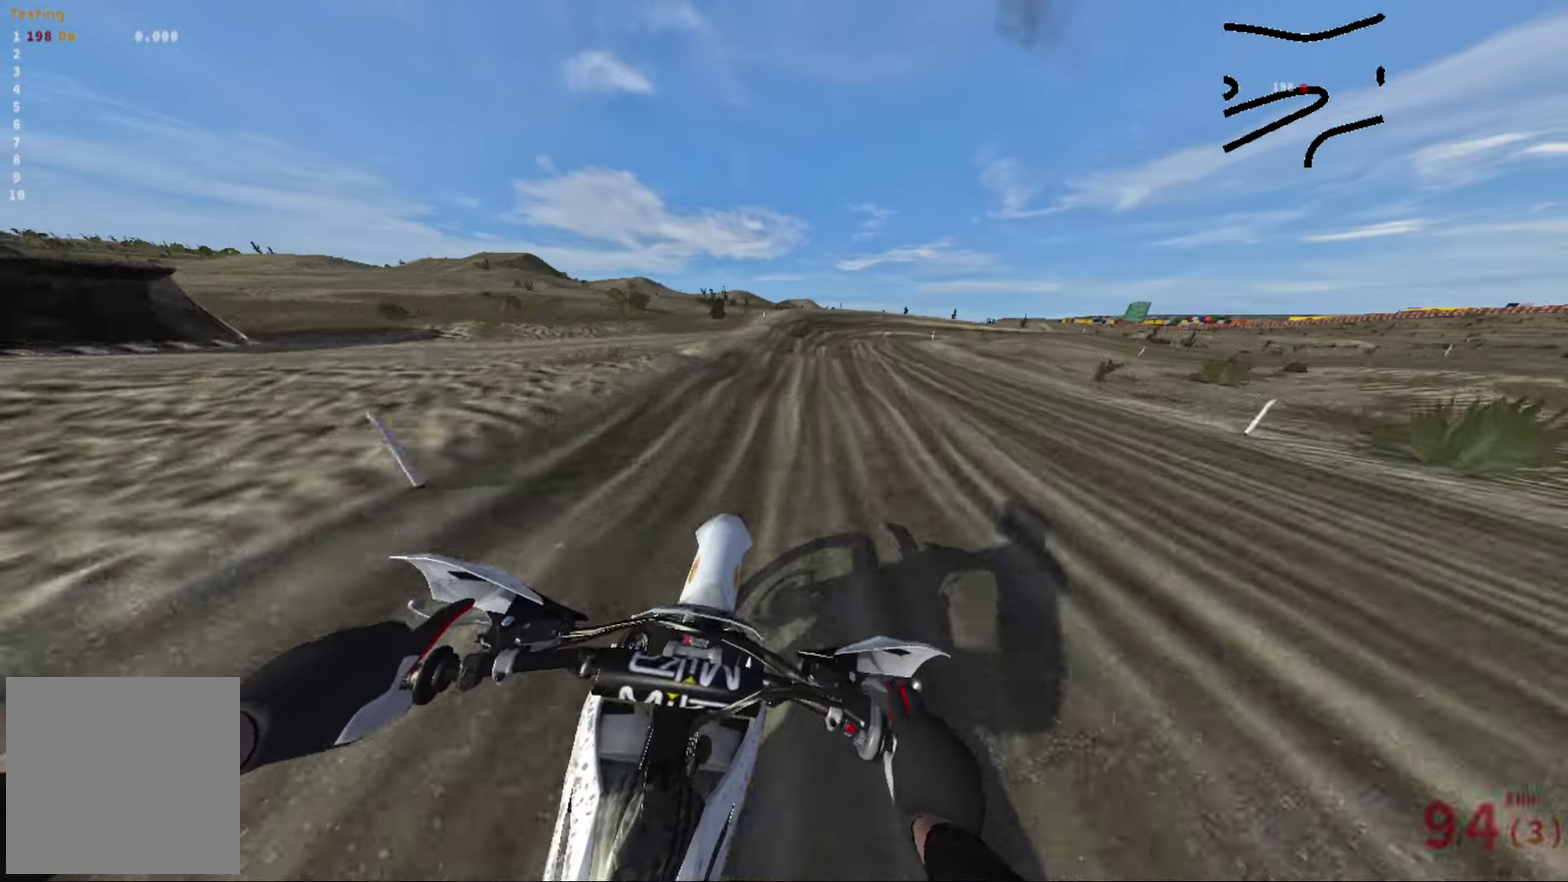
{"dt_ms": 600, "buttons": ["L2"], "left_stick": "right", "right_stick": "down-right", "events": [[66, "R2", "up"], [116, "right_stick", "down"], [433, "right_stick", "down-right"], [516, "L2", "down"]]}